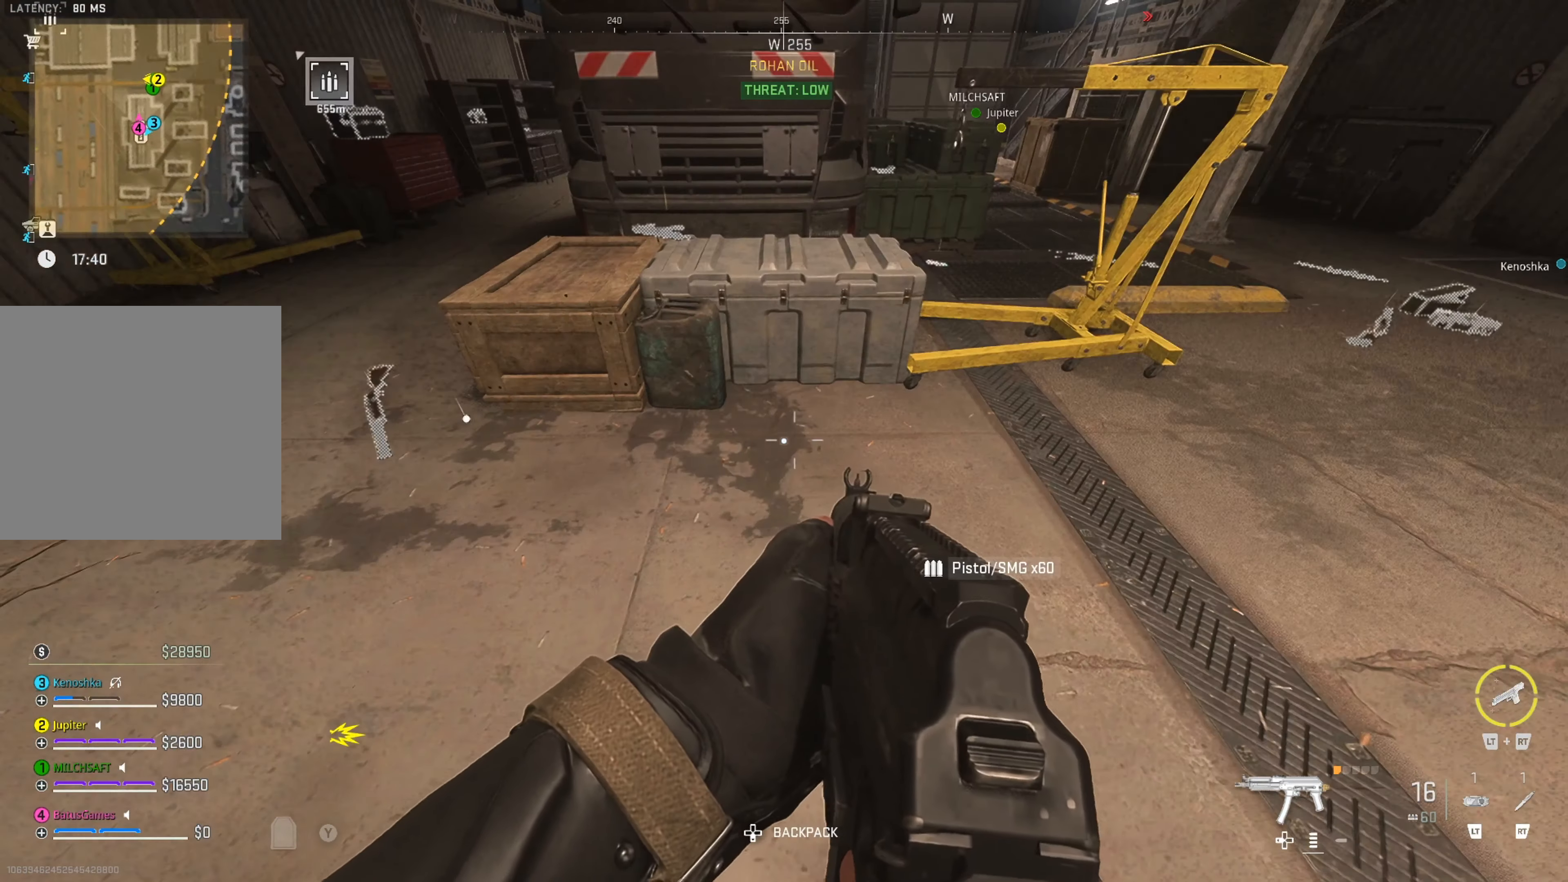
Gameplay with a controller (Xbox layout); each line is a JSON object with the inputs held at the frame after it. "events" lists button and stick changes between this image and that frame as [ms after this image, input, new state], when the widget could be followed in between.
{"buttons": [], "left_stick": "up", "right_stick": "center", "events": [[284, "right_stick", "right"], [367, "left_stick", "up"], [367, "right_stick", "center"]]}
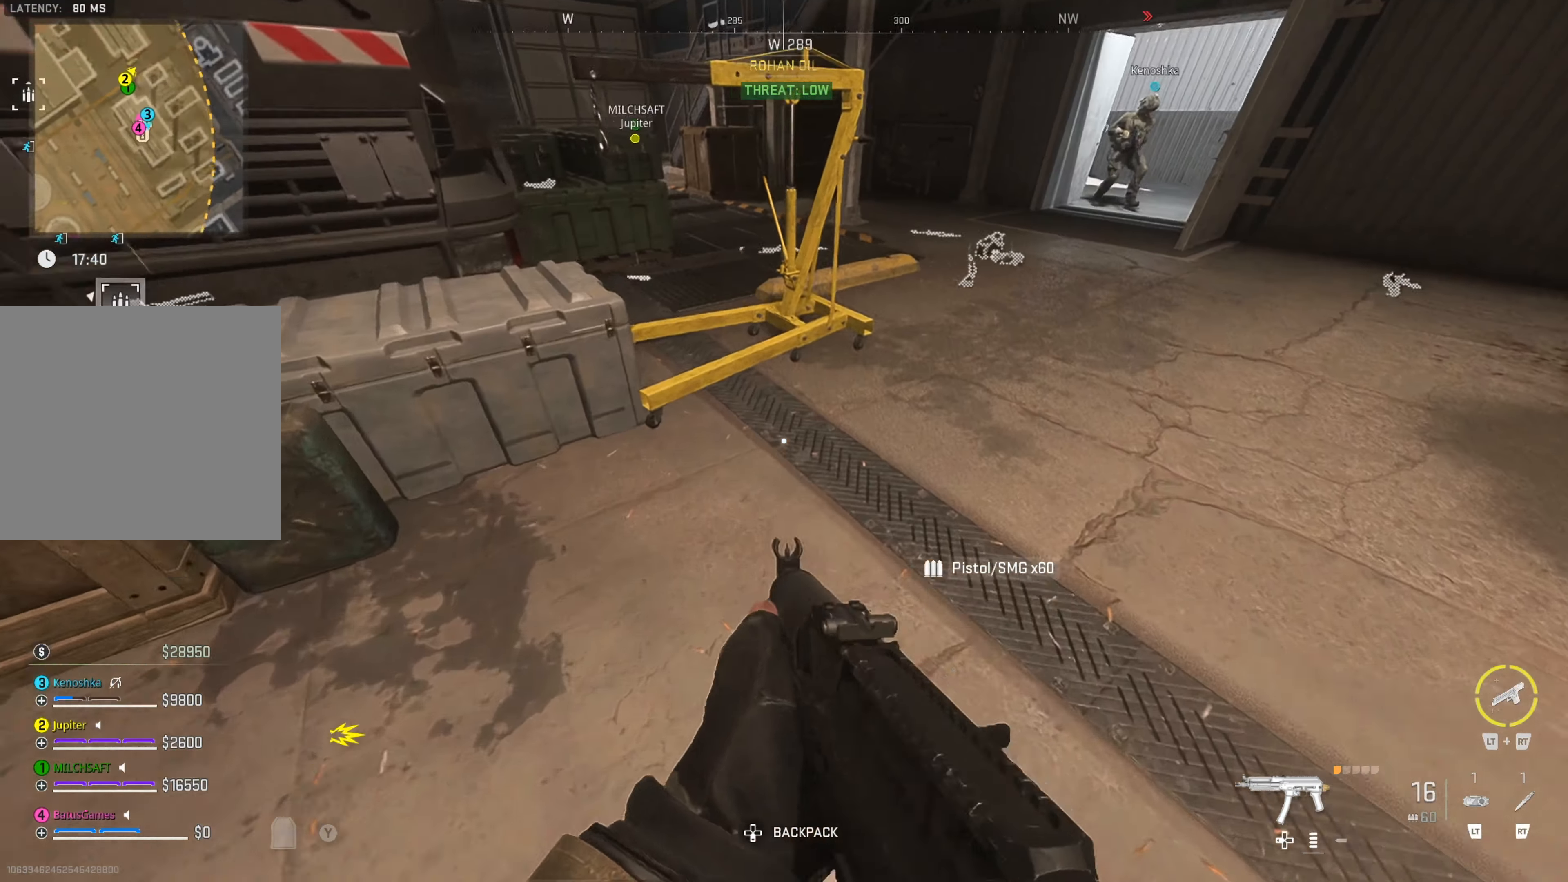
{"buttons": [], "left_stick": "up", "right_stick": "center", "events": [[50, "right_stick", "right"], [183, "right_stick", "center"]]}
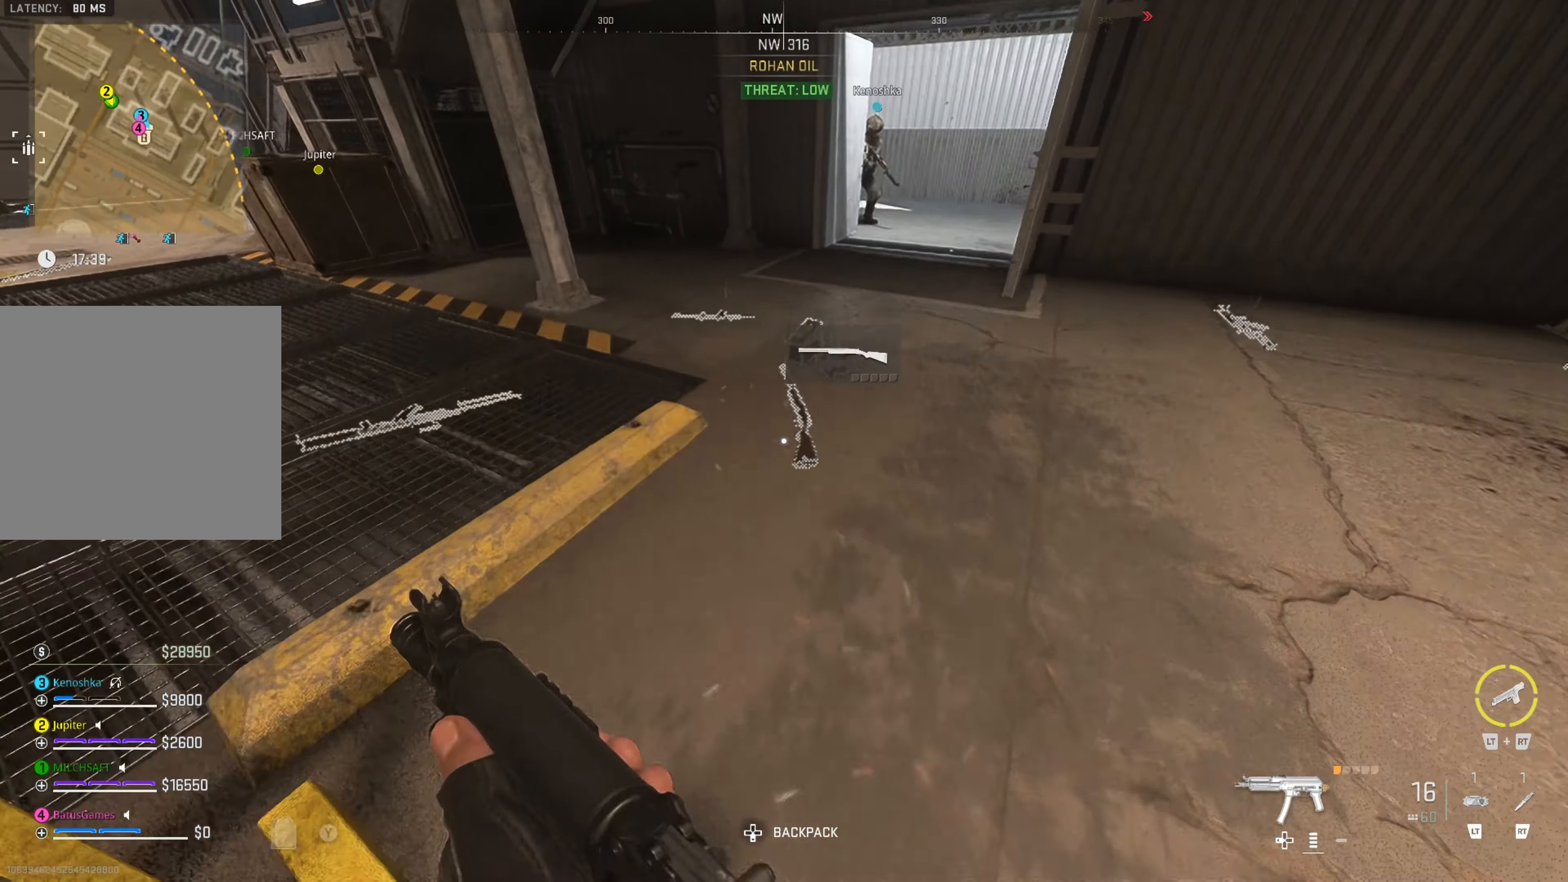
{"buttons": [], "left_stick": "center", "right_stick": "center", "events": [[283, "right_stick", "left"], [300, "left_stick", "center"], [466, "right_stick", "center"]]}
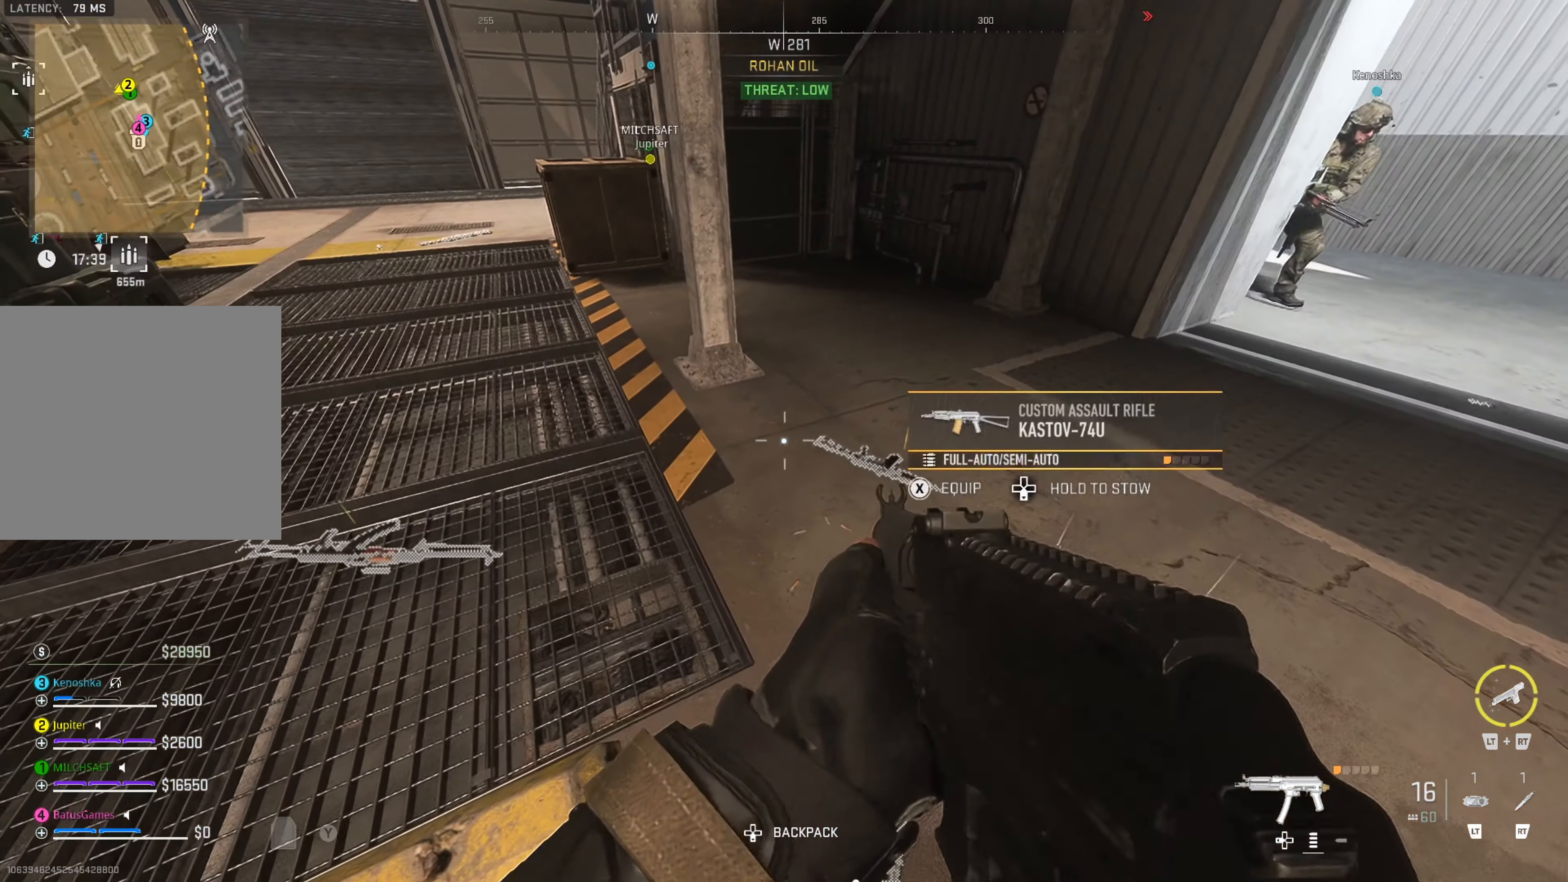
{"buttons": [], "left_stick": "up", "right_stick": "center", "events": [[250, "right_stick", "left"], [400, "right_stick", "center"], [483, "left_stick", "up"]]}
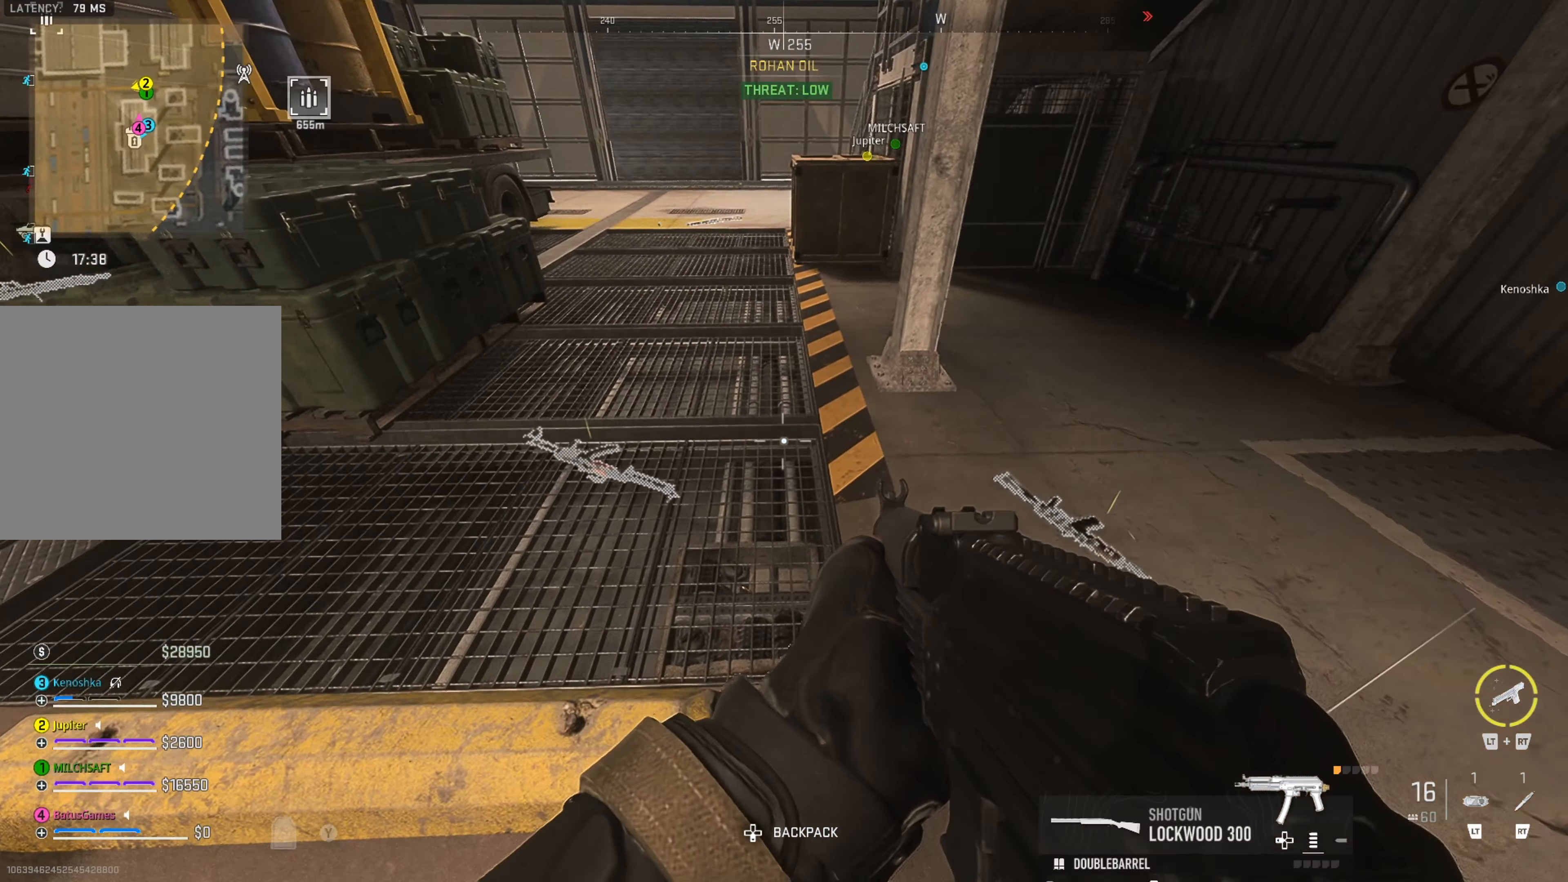
{"buttons": [], "left_stick": "right", "right_stick": "right", "events": [[33, "left_stick", "up-right"], [83, "right_stick", "right"], [283, "right_stick", "center"], [333, "left_stick", "center"], [350, "right_stick", "right"], [483, "left_stick", "right"]]}
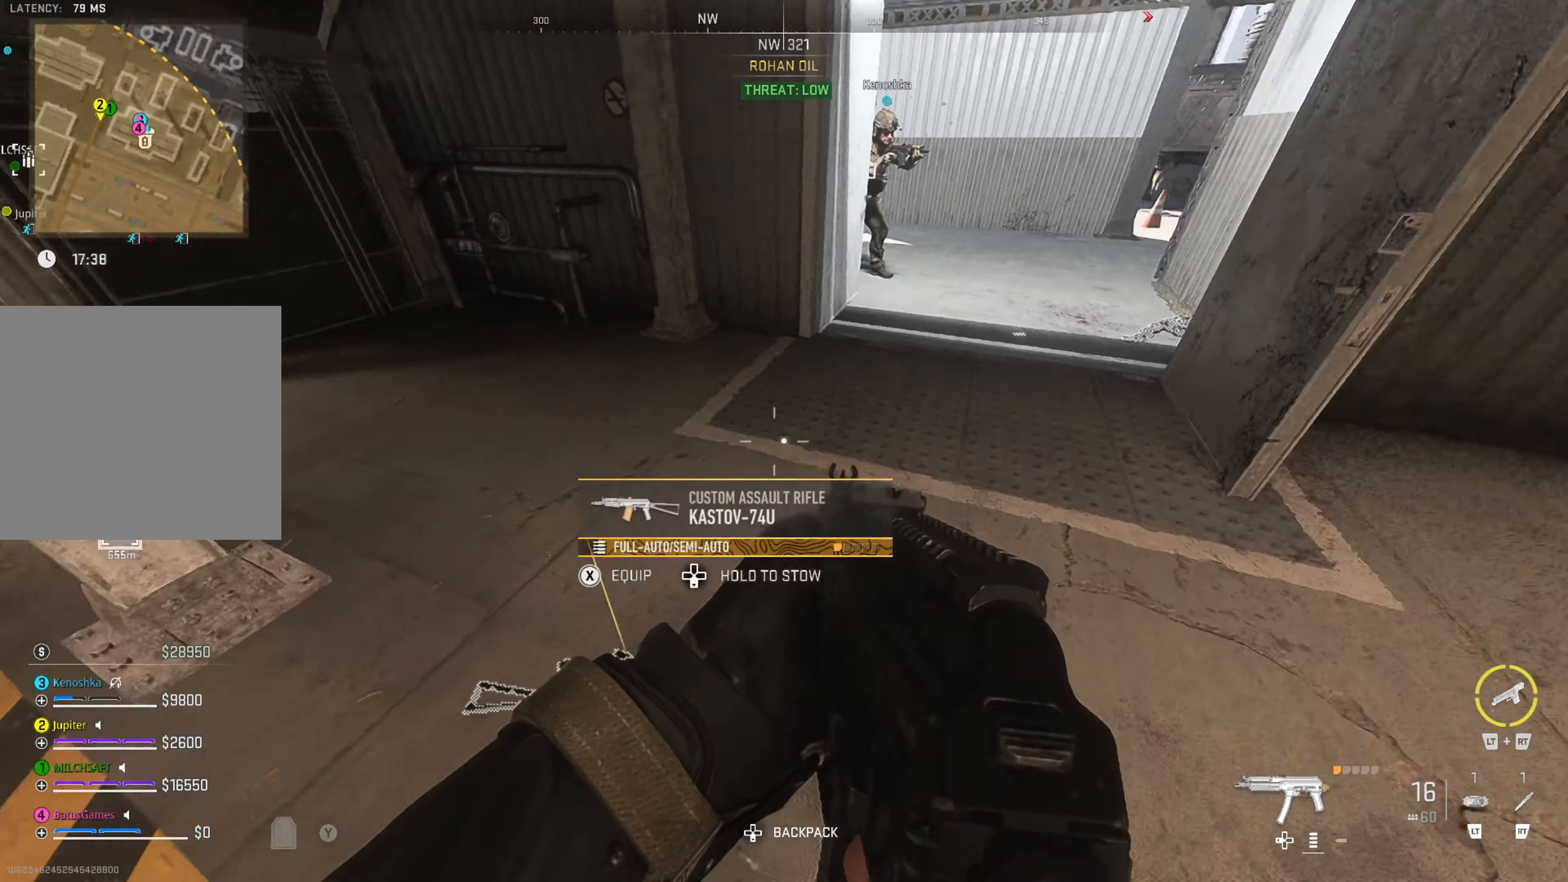
{"buttons": [], "left_stick": "up-right", "right_stick": "right", "events": [[166, "right_stick", "center"], [450, "left_stick", "up-right"], [450, "right_stick", "right"]]}
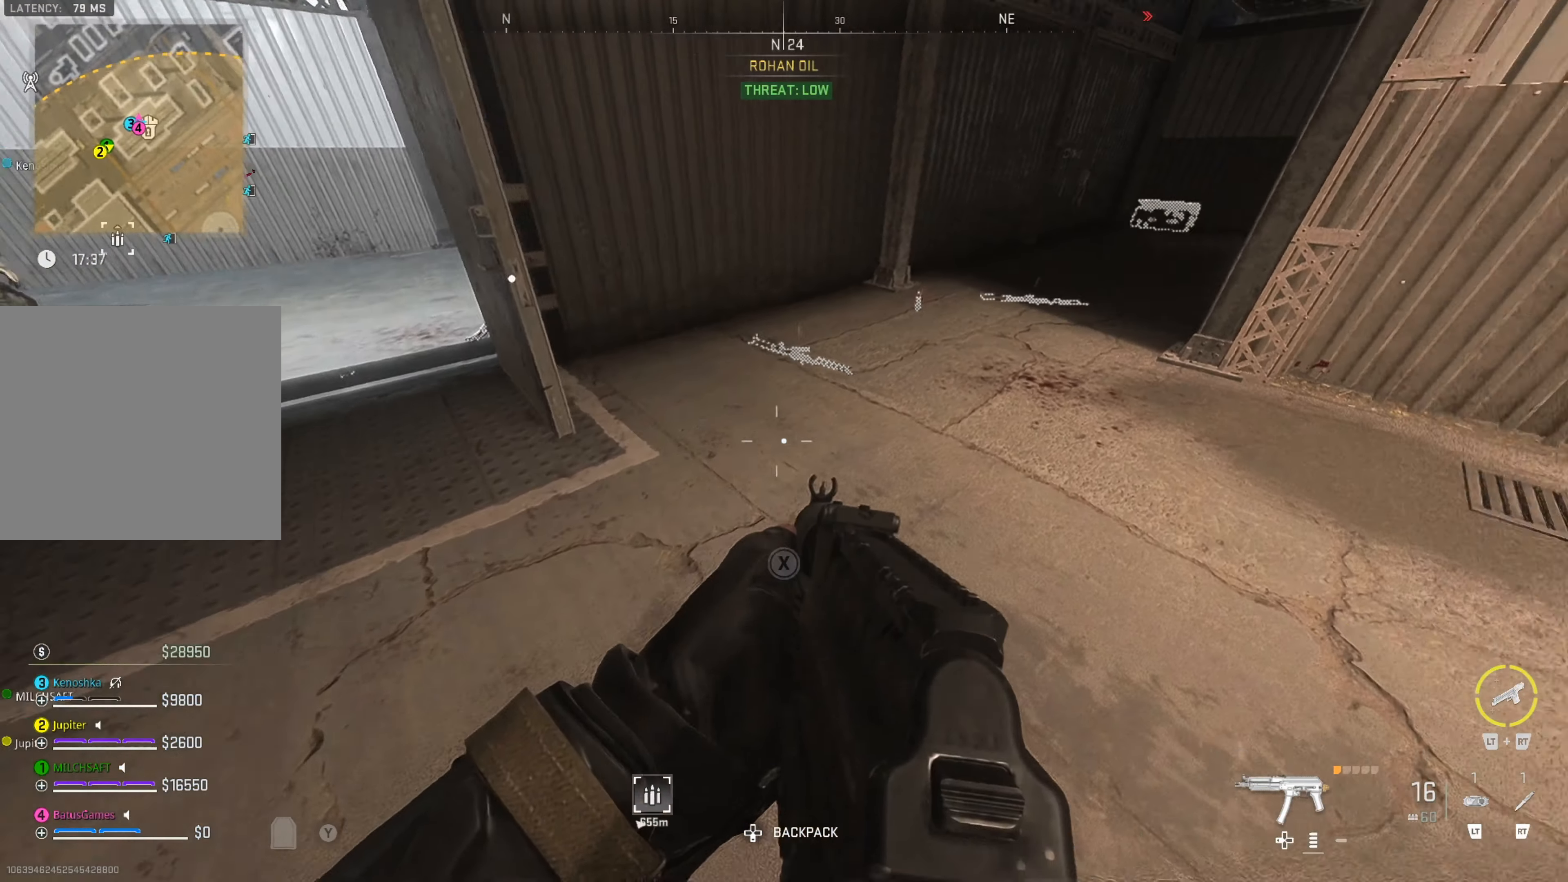
{"buttons": [], "left_stick": "up", "right_stick": "up-right", "events": [[66, "left_stick", "up"], [83, "right_stick", "center"], [366, "right_stick", "right"], [450, "right_stick", "up-right"]]}
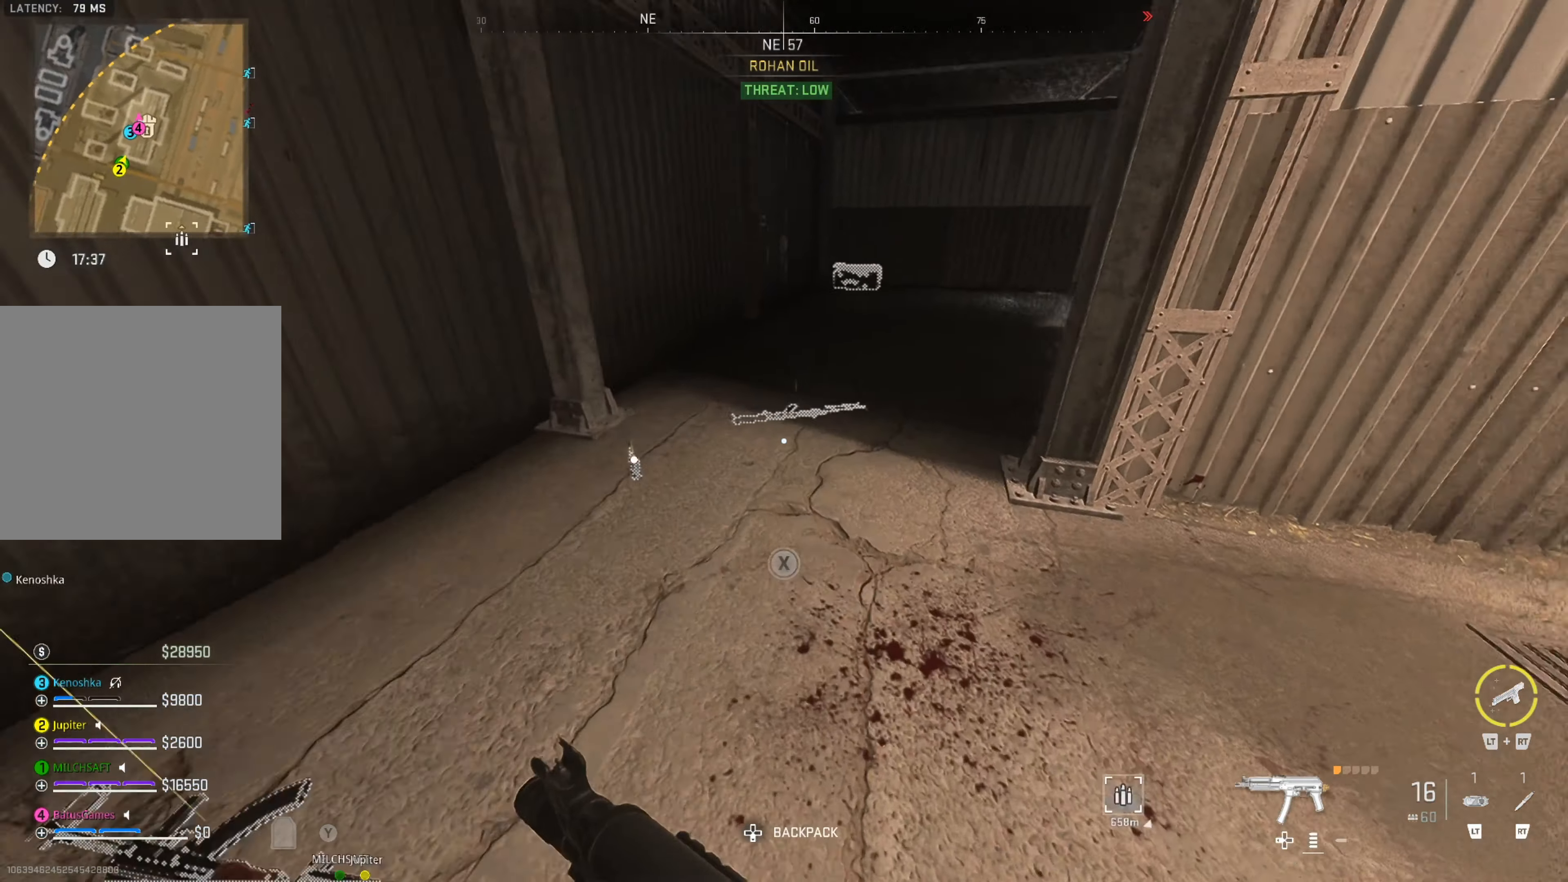
{"buttons": [], "left_stick": "center", "right_stick": "center", "events": [[66, "left_stick", "center"], [66, "right_stick", "center"], [183, "DPAD_DOWN", "down"], [283, "DPAD_DOWN", "up"]]}
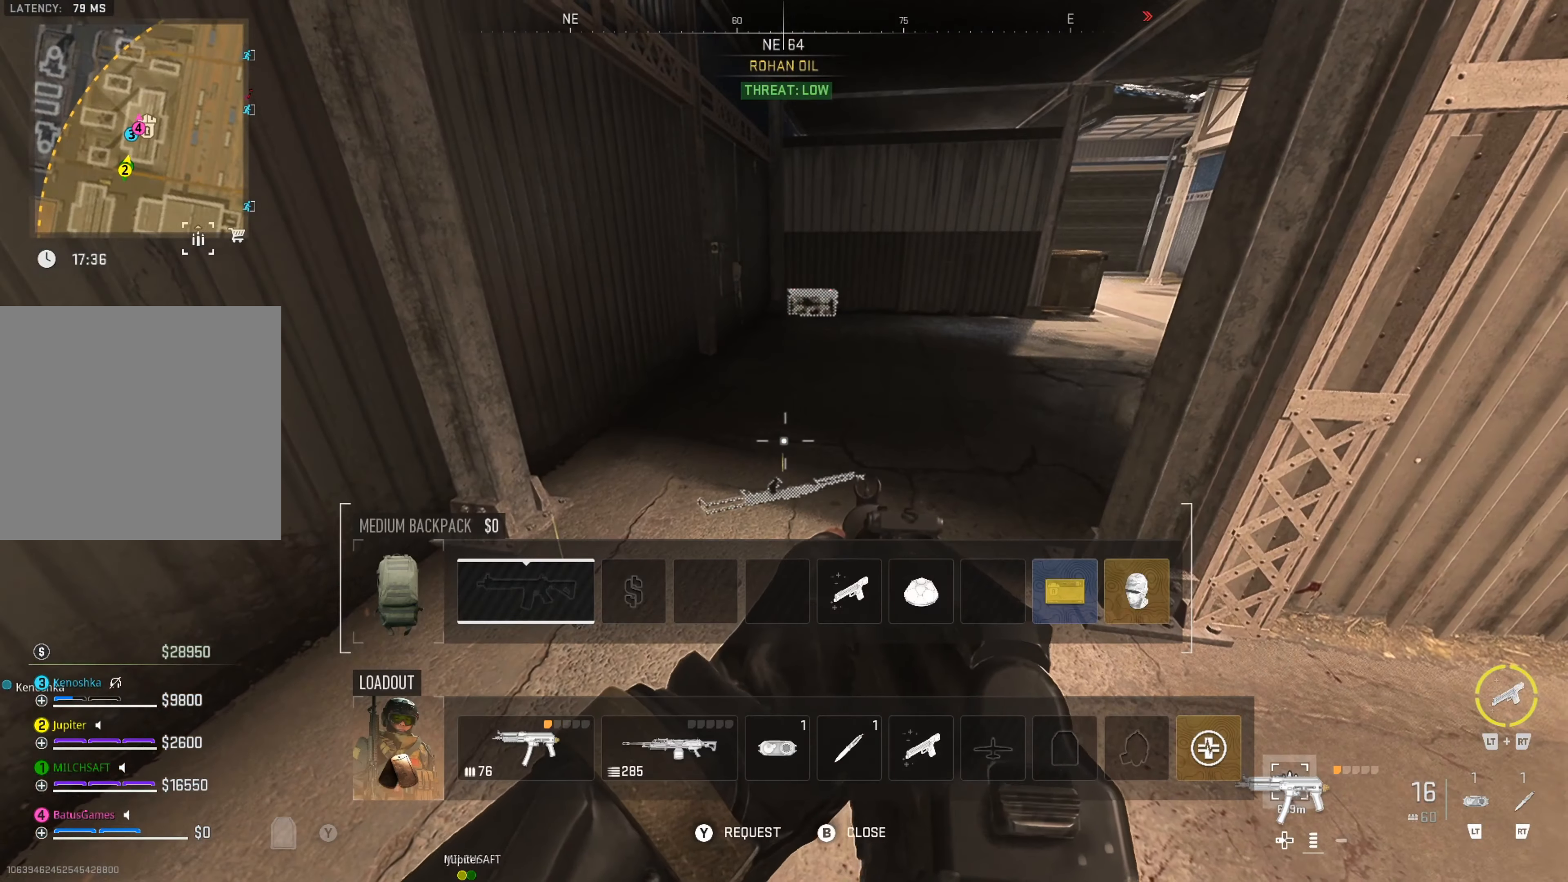
{"buttons": ["DPAD_RIGHT"], "left_stick": "center", "right_stick": "center", "events": [[383, "DPAD_RIGHT", "down"]]}
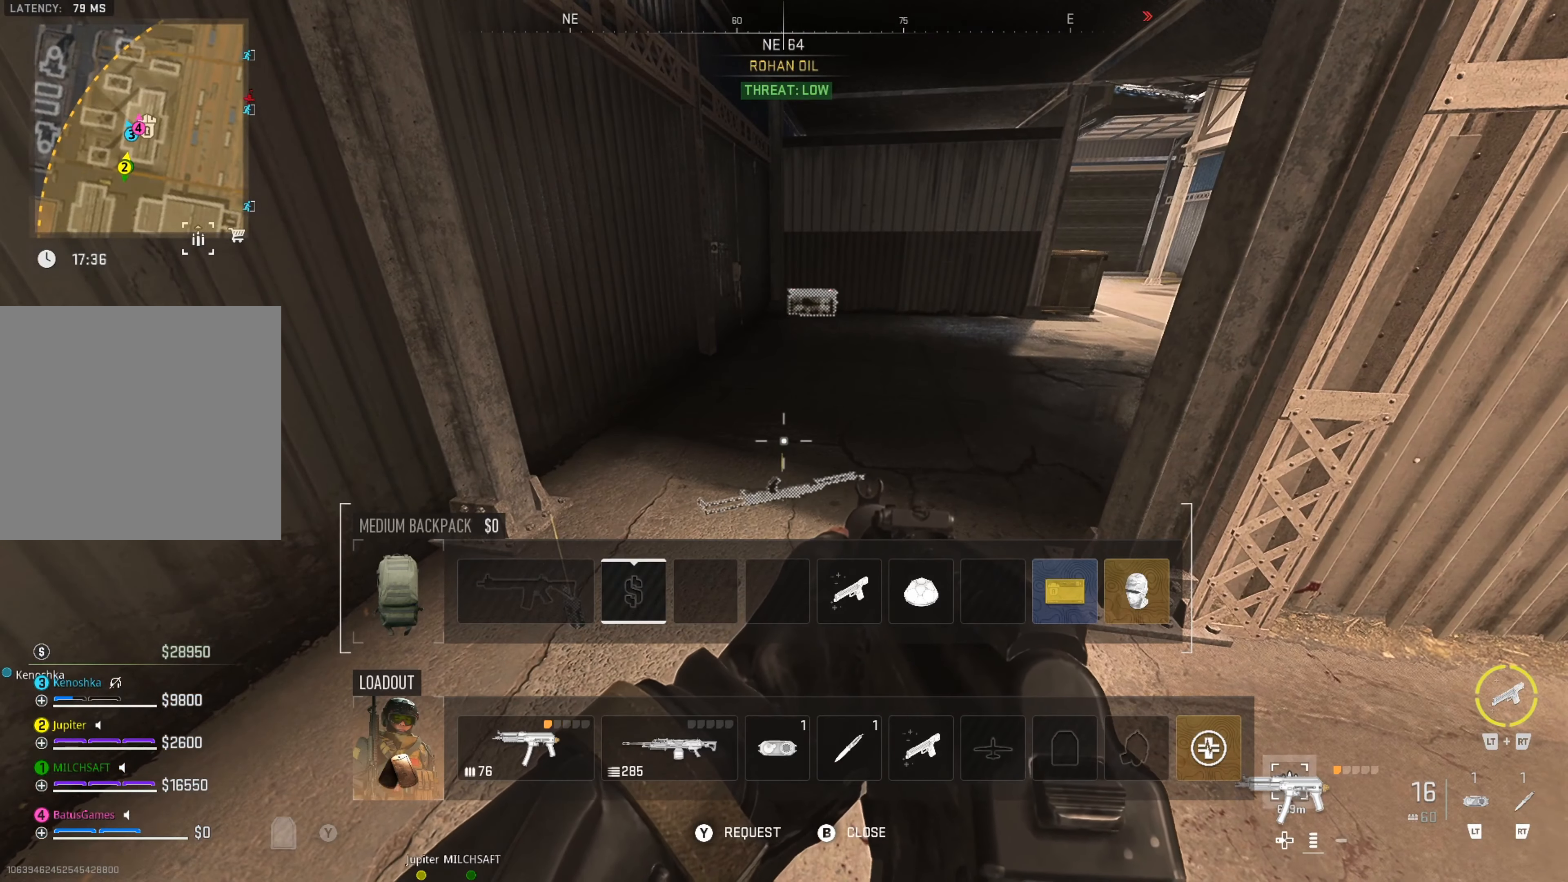
{"buttons": ["DPAD_RIGHT"], "left_stick": "center", "right_stick": "center", "events": [[150, "DPAD_RIGHT", "up"], [200, "DPAD_RIGHT", "down"], [283, "DPAD_RIGHT", "up"], [350, "DPAD_RIGHT", "down"], [450, "DPAD_RIGHT", "up"], [466, "DPAD_RIGHT", "down"]]}
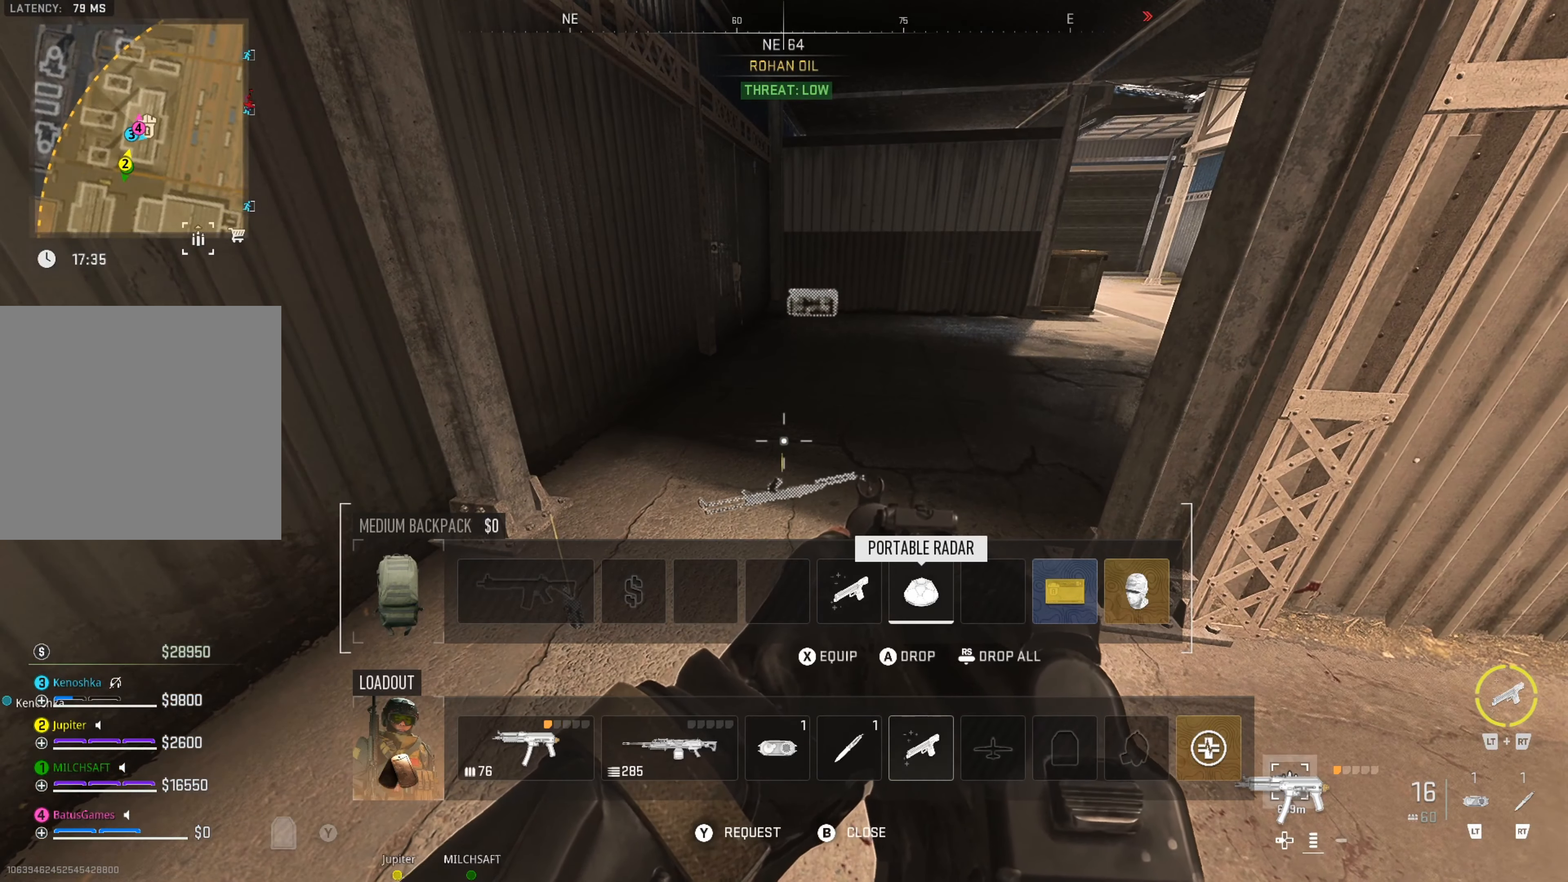
{"buttons": [], "left_stick": "center", "right_stick": "center", "events": [[133, "DPAD_RIGHT", "up"]]}
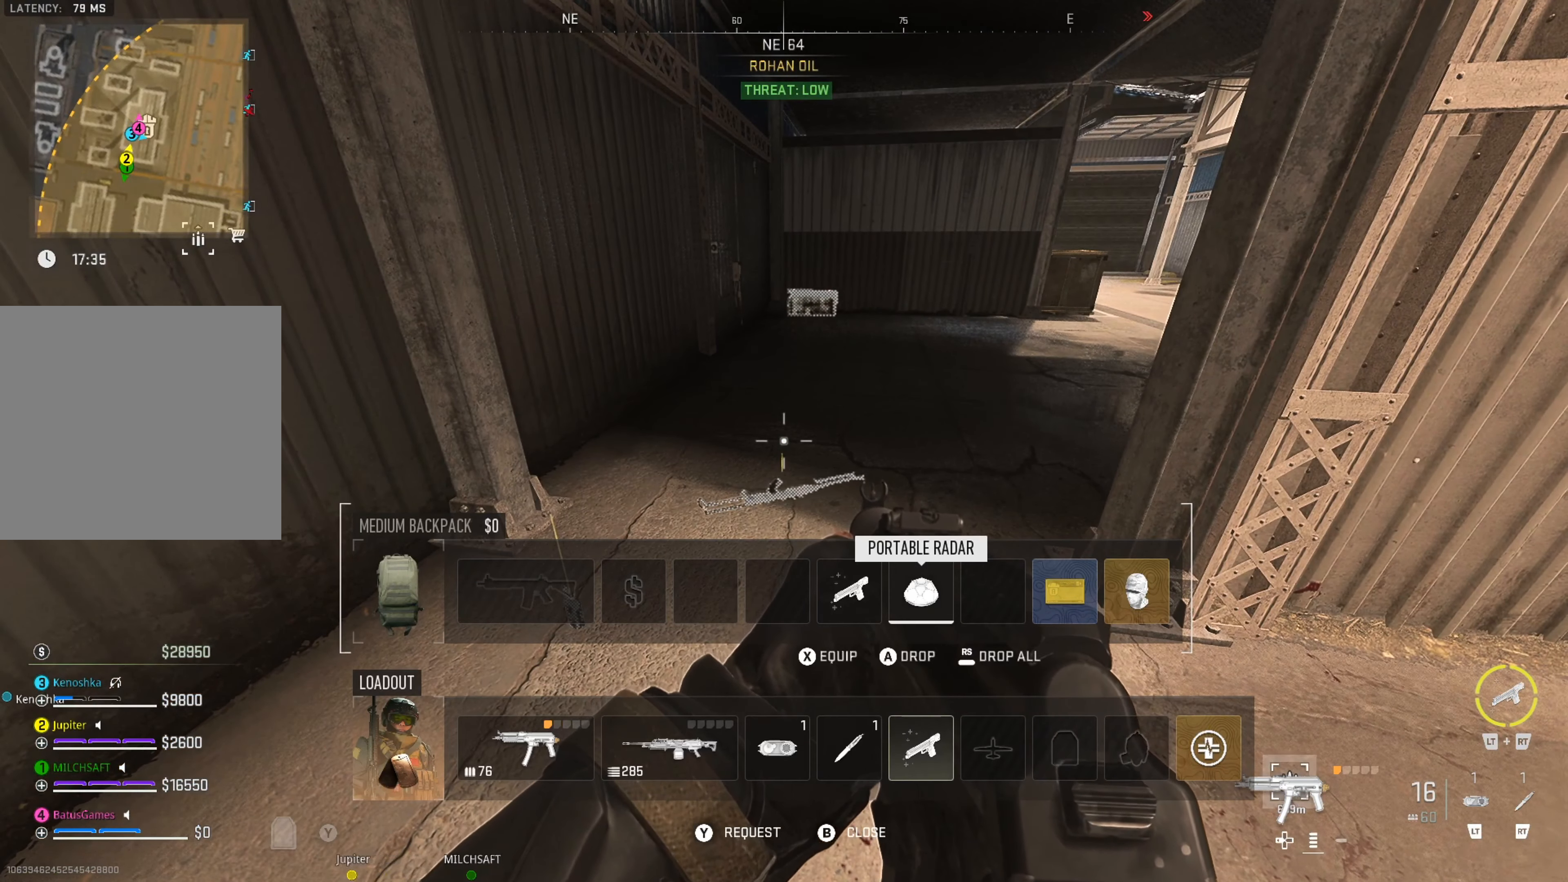
{"buttons": ["DPAD_LEFT"], "left_stick": "center", "right_stick": "center", "events": [[383, "DPAD_LEFT", "down"]]}
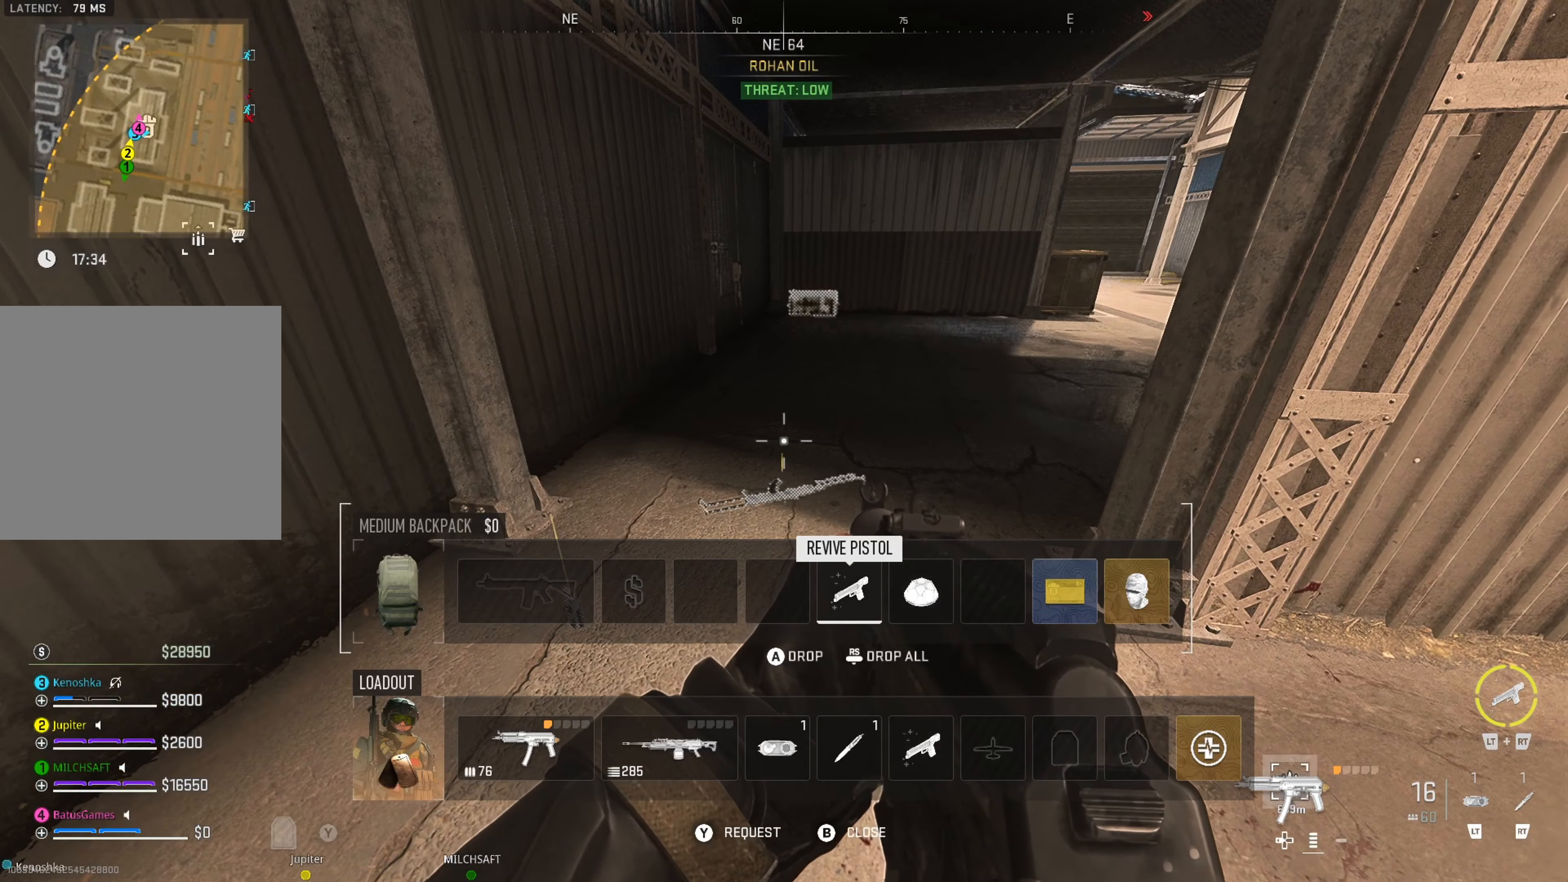
{"buttons": [], "left_stick": "up", "right_stick": "center", "events": [[17, "DPAD_LEFT", "up"], [167, "B", "down"], [267, "B", "up"], [417, "left_stick", "up"]]}
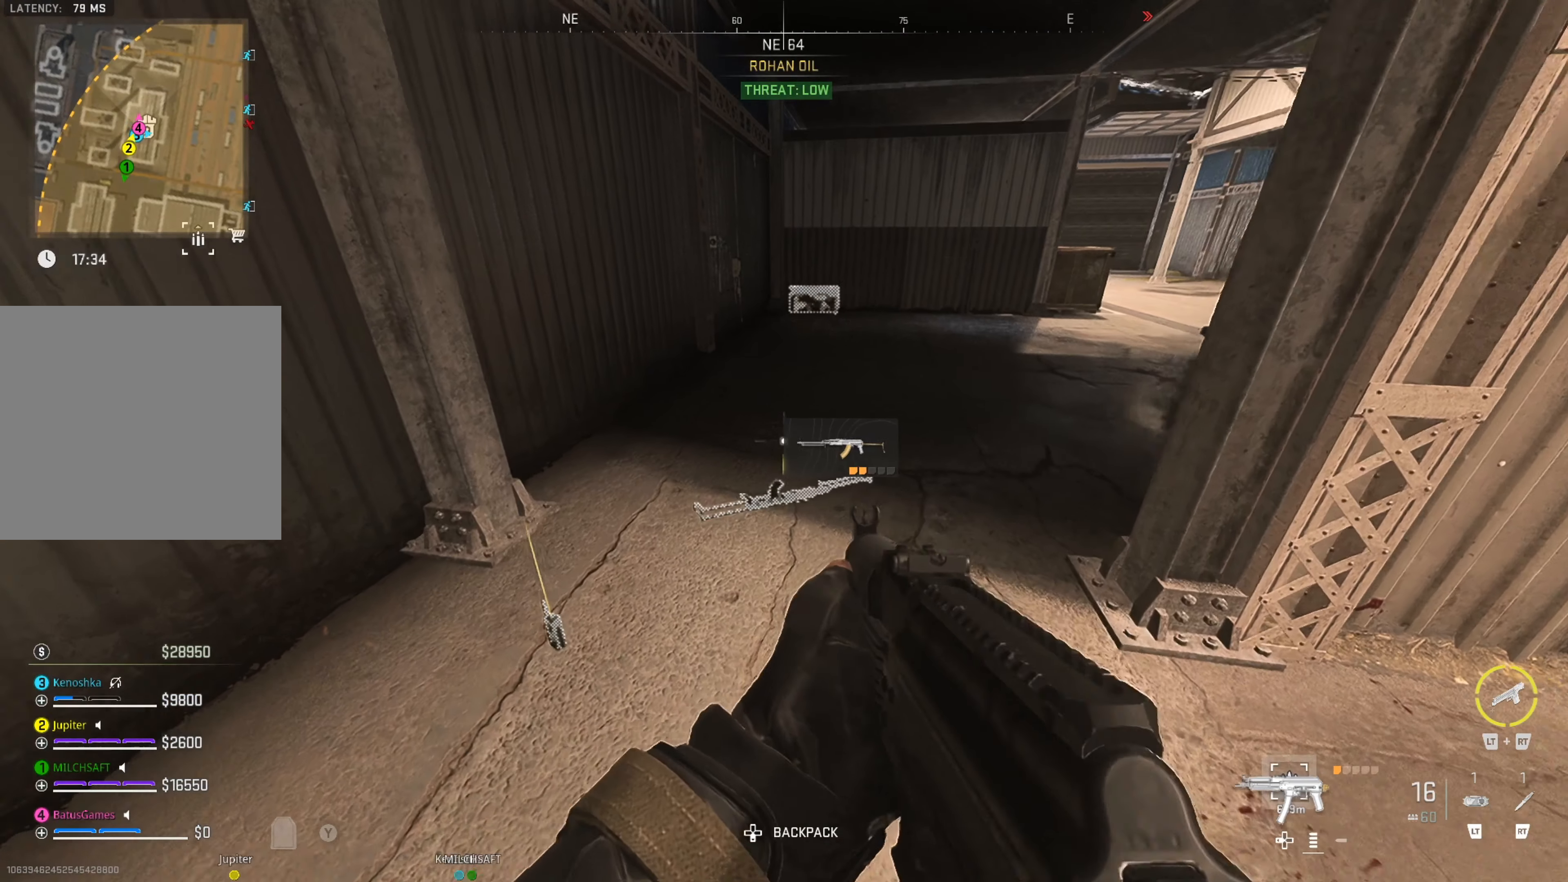
{"buttons": [], "left_stick": "up", "right_stick": "right", "events": [[67, "right_stick", "up-right"], [300, "right_stick", "center"], [367, "right_stick", "right"]]}
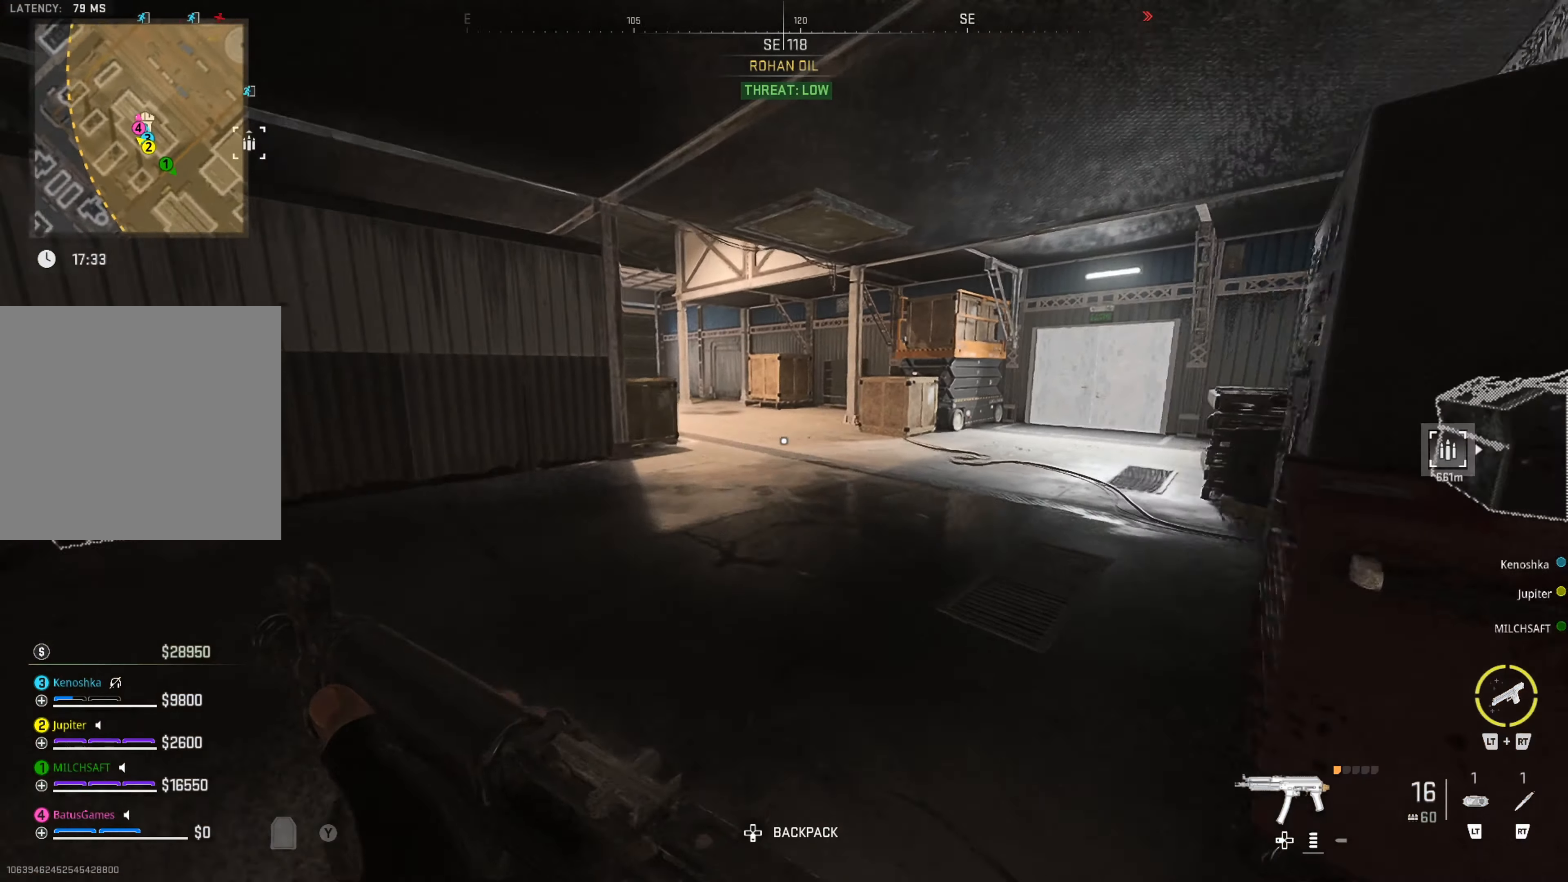
{"buttons": [], "left_stick": "up", "right_stick": "left", "events": [[50, "right_stick", "center"], [67, "left_stick", "up-left"], [150, "right_stick", "down-left"], [183, "left_stick", "center"], [367, "left_stick", "up"], [383, "right_stick", "center"], [500, "right_stick", "left"]]}
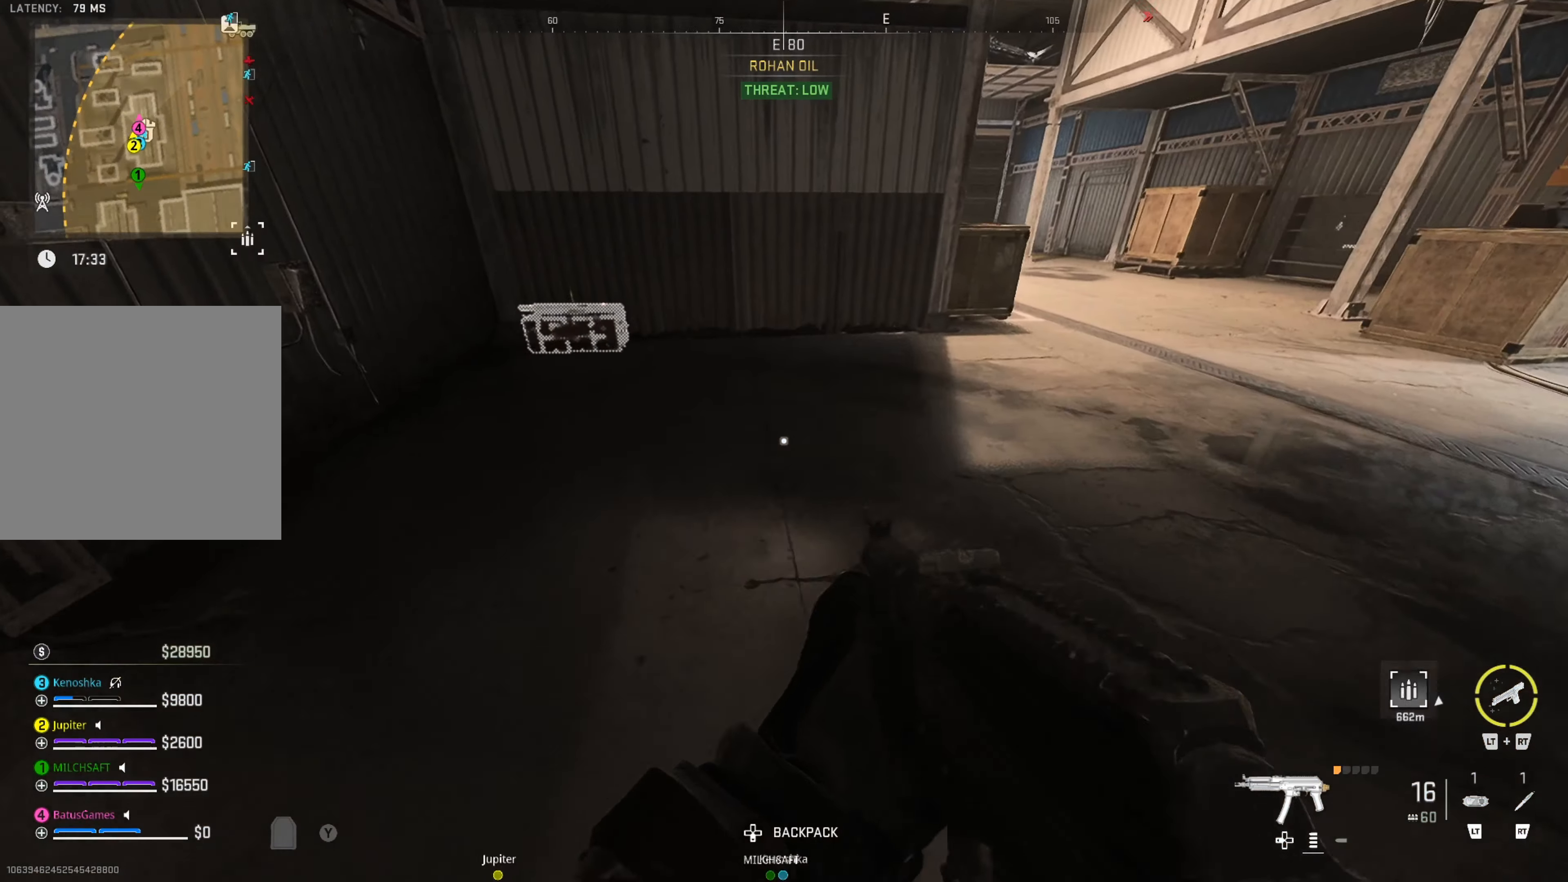
{"buttons": [], "left_stick": "up", "right_stick": "center", "events": [[150, "right_stick", "center"]]}
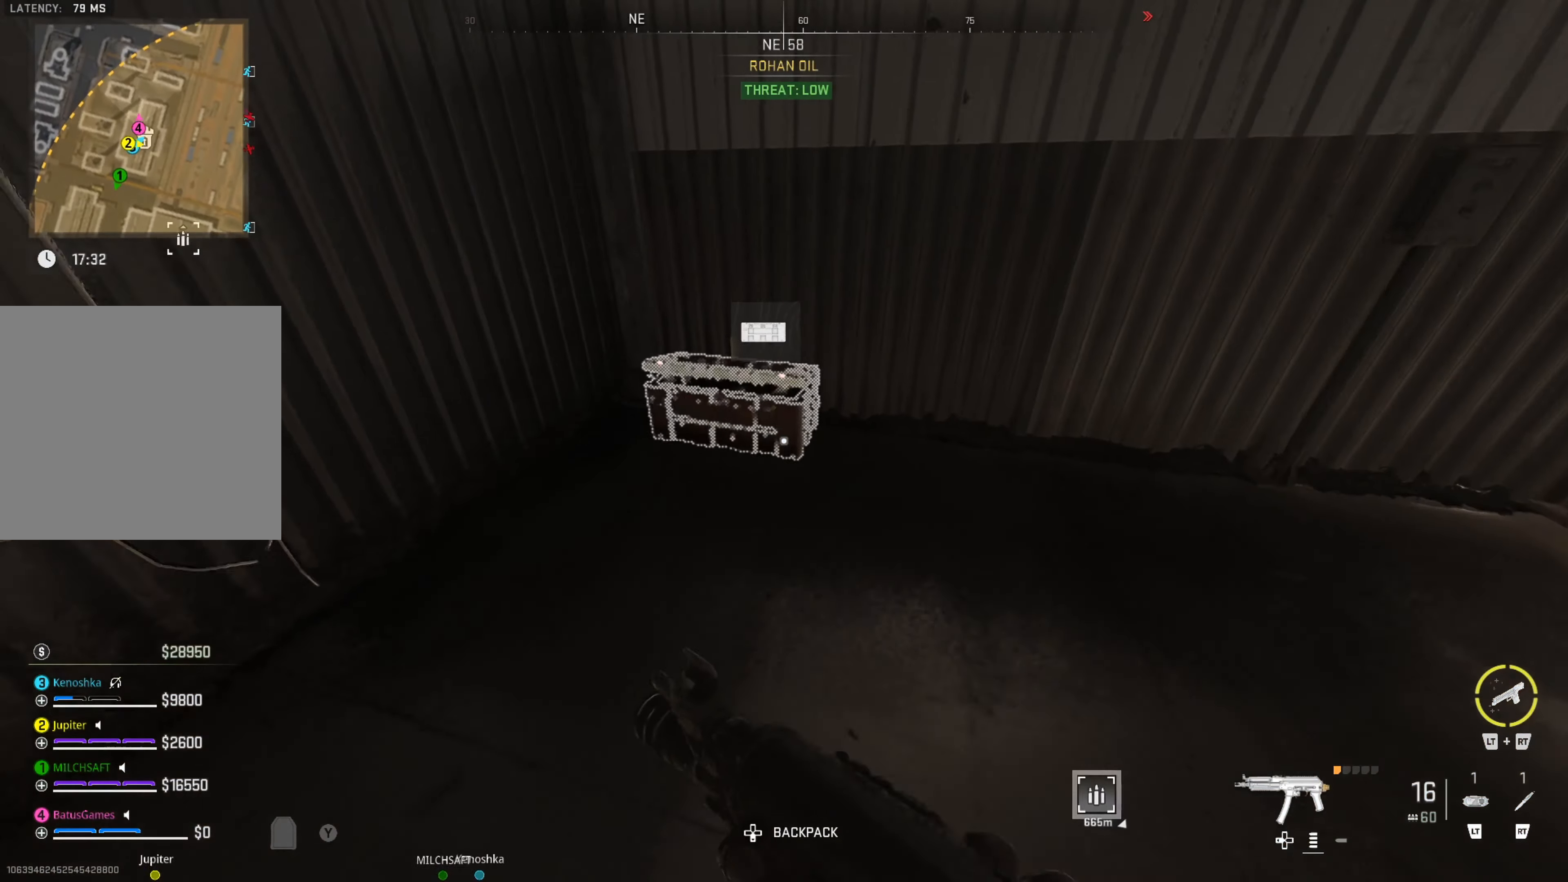
{"buttons": [], "left_stick": "center", "right_stick": "center", "events": [[50, "left_stick", "center"], [117, "X", "down"], [233, "X", "up"]]}
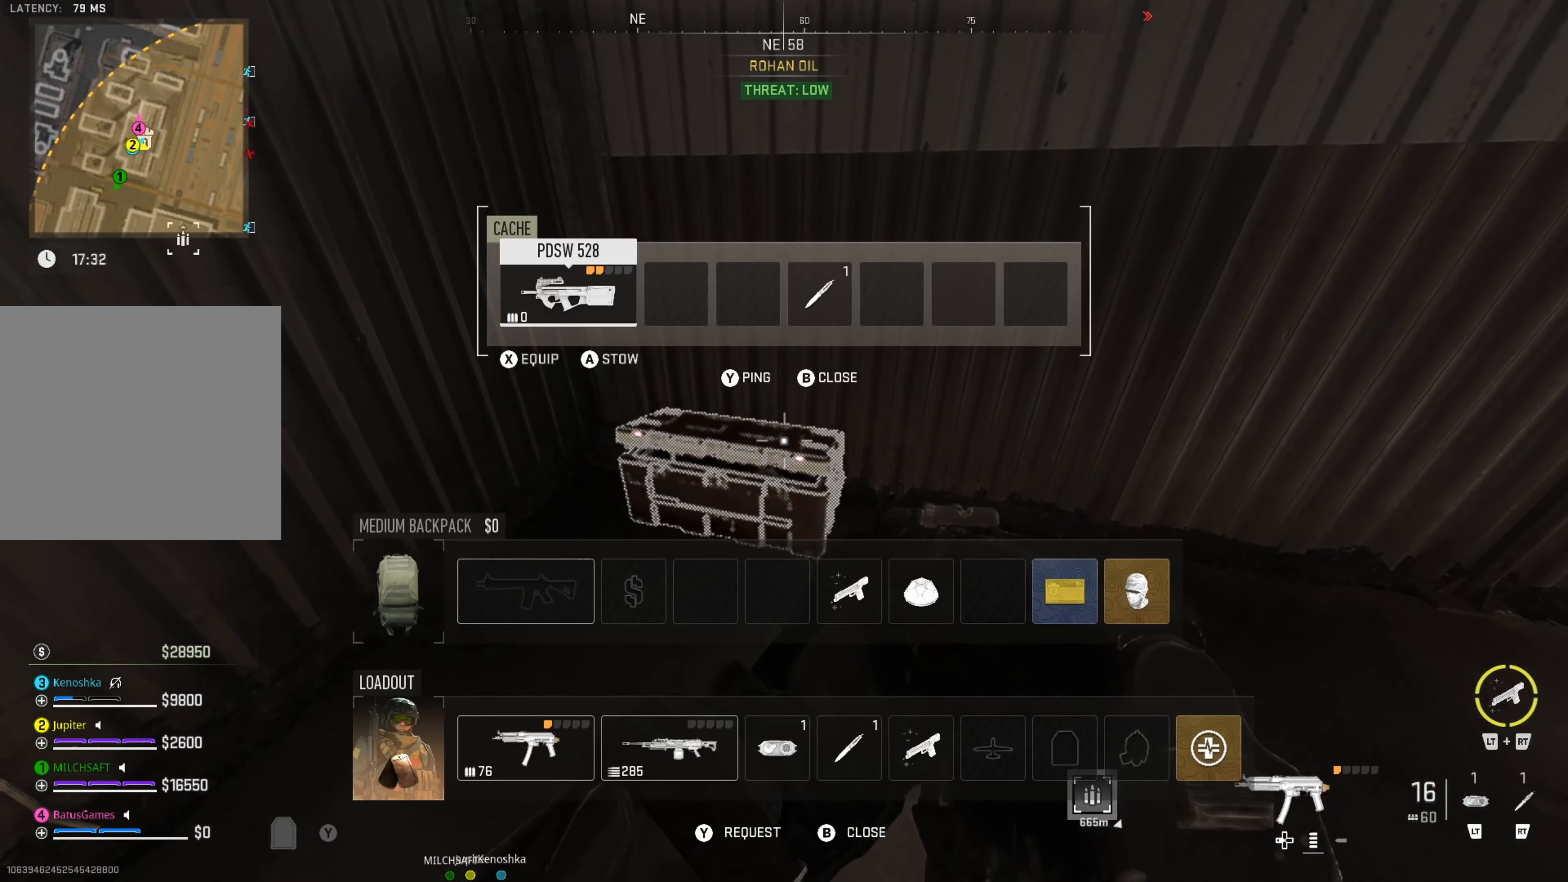
{"buttons": [], "left_stick": "center", "right_stick": "center", "events": []}
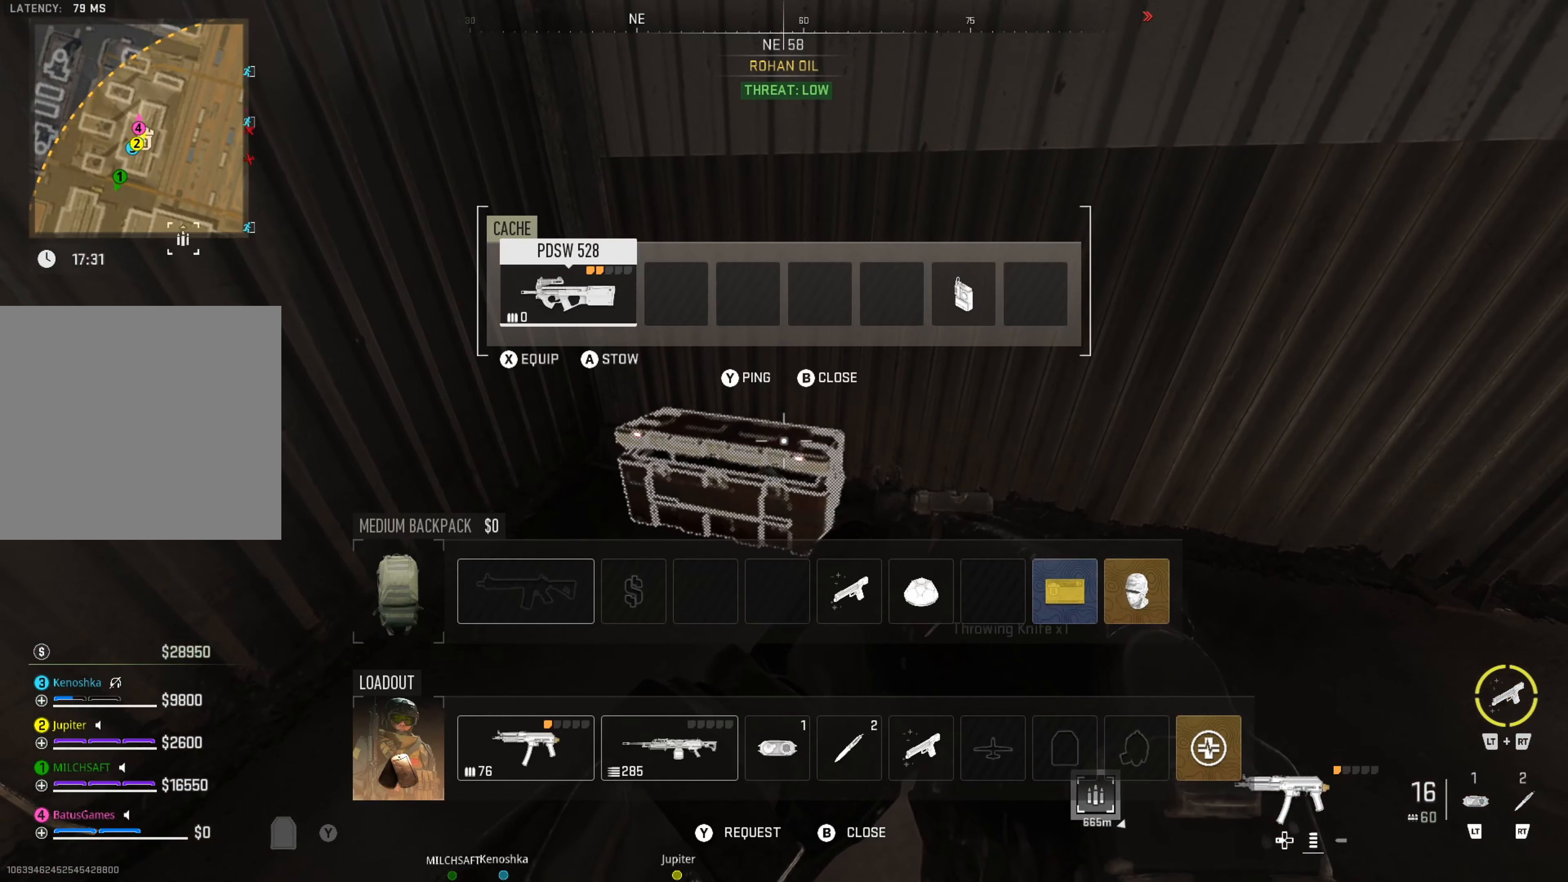
{"buttons": [], "left_stick": "center", "right_stick": "center", "events": []}
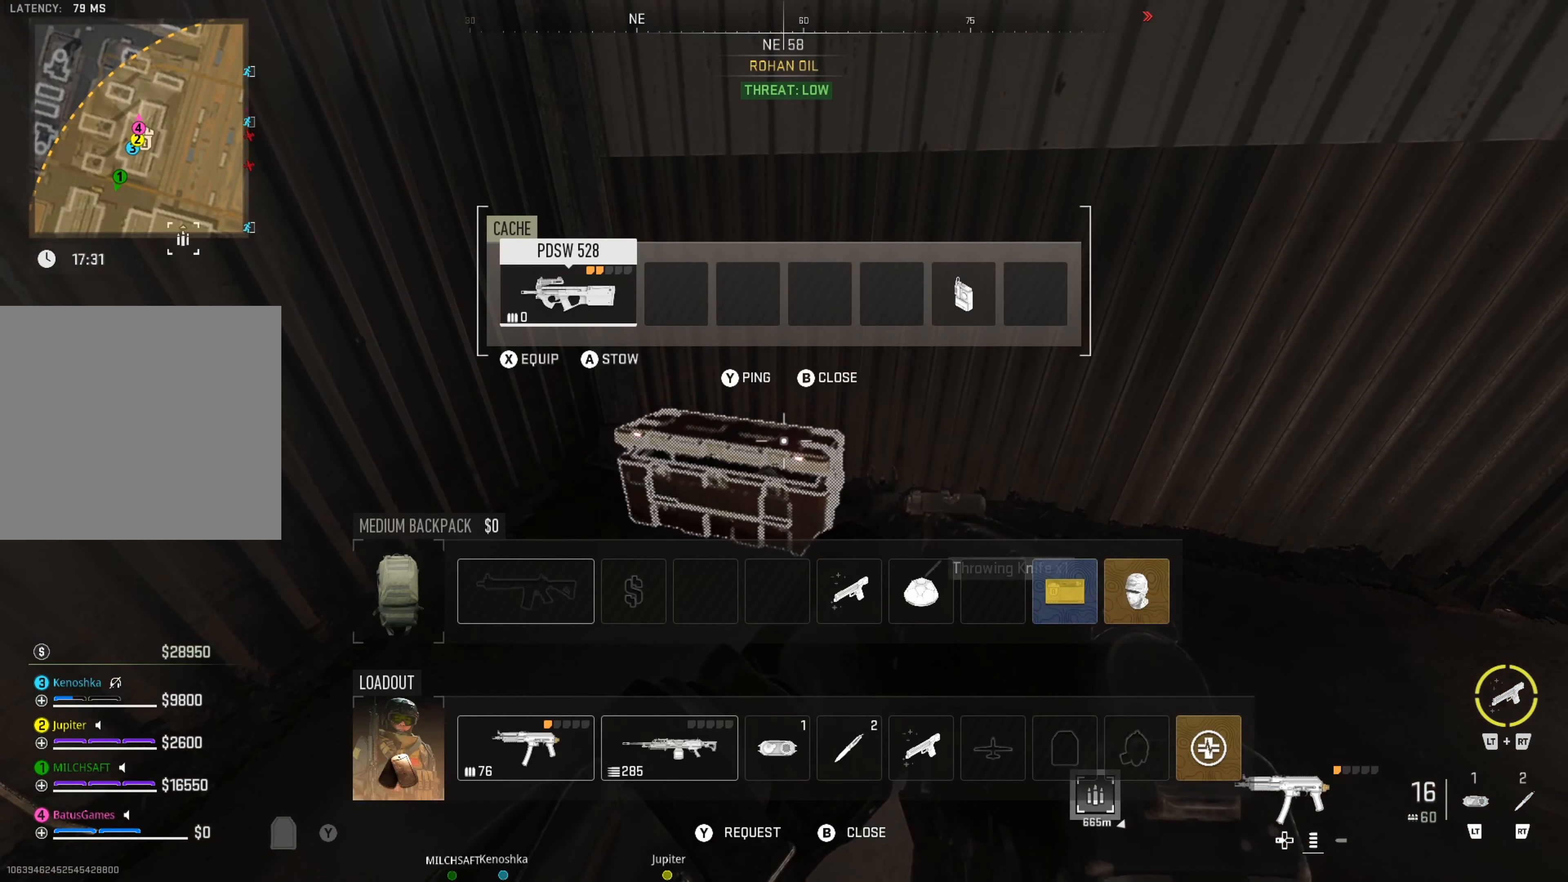
{"buttons": [], "left_stick": "center", "right_stick": "center", "events": [[283, "X", "down"], [383, "X", "up"]]}
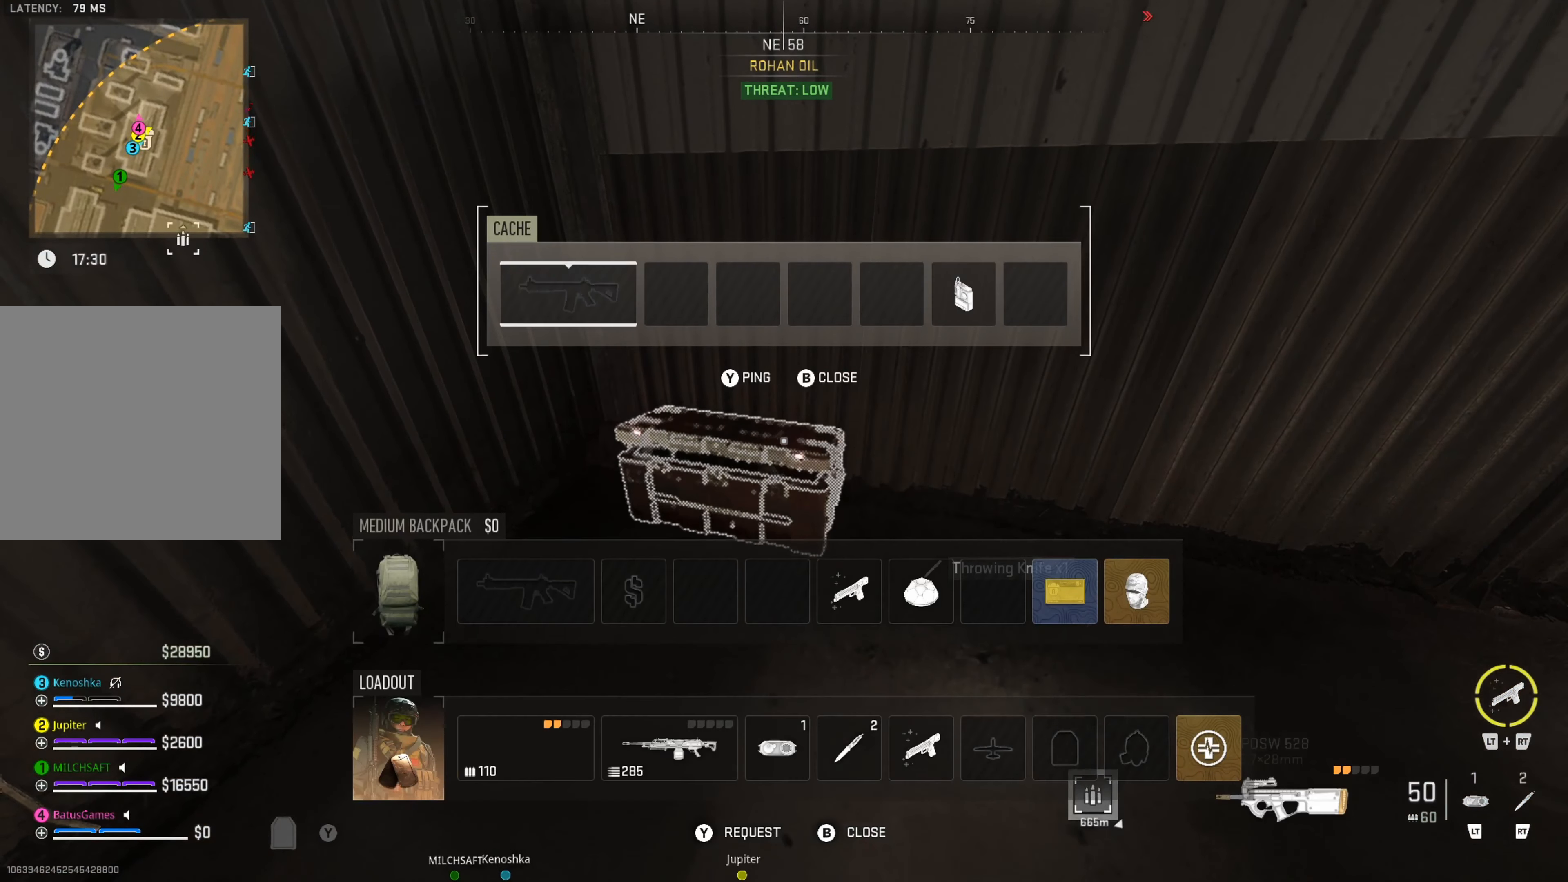
{"buttons": [], "left_stick": "center", "right_stick": "center", "events": [[183, "right_stick", "right"], [483, "right_stick", "center"]]}
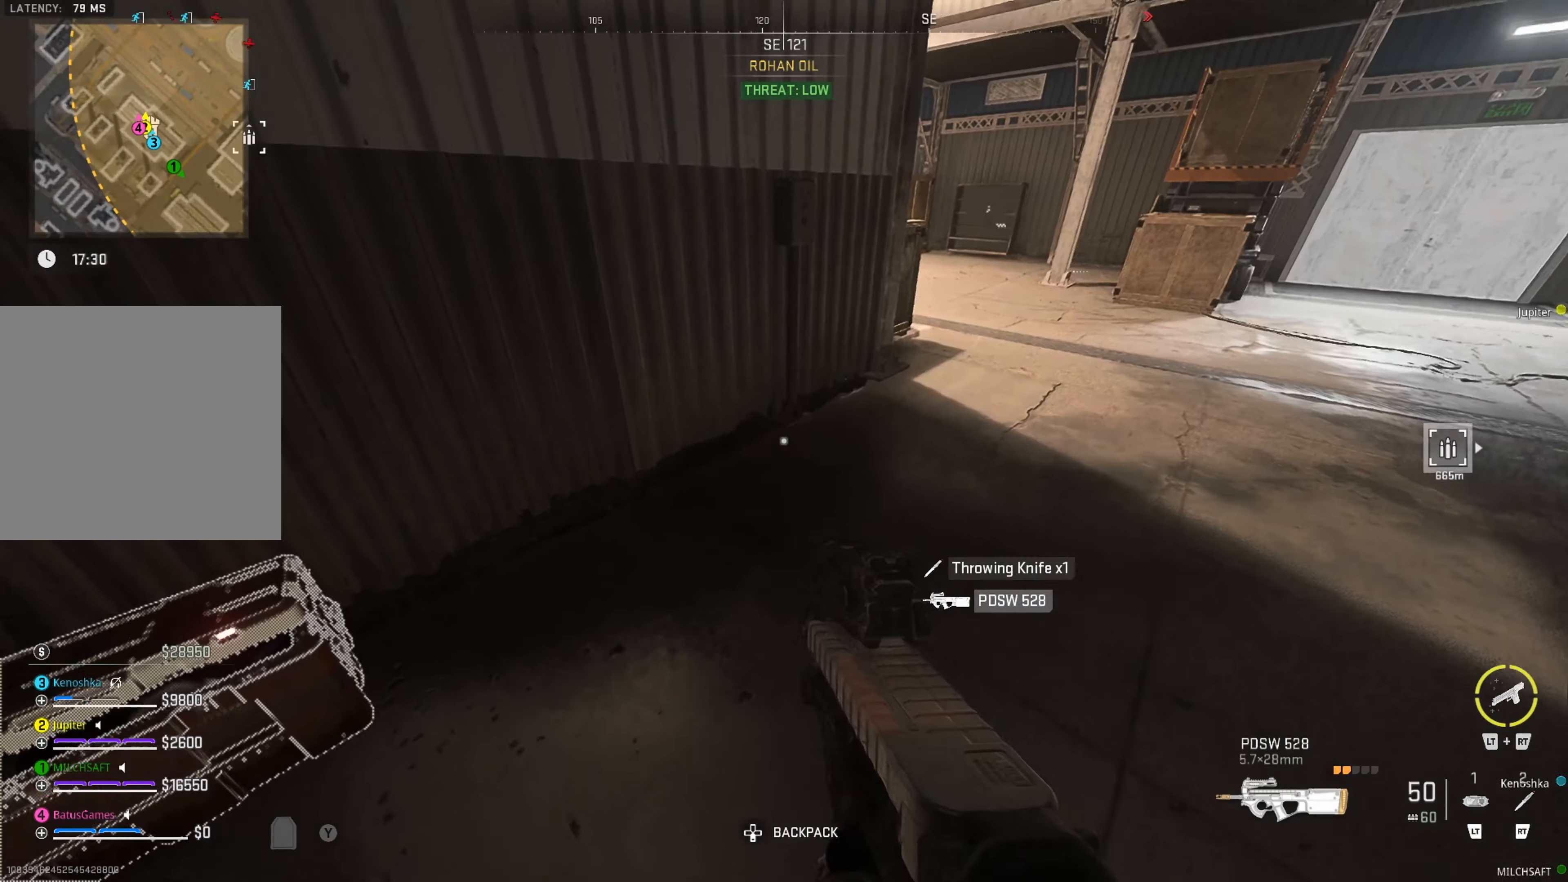
{"buttons": [], "left_stick": "up", "right_stick": "center", "events": [[117, "left_stick", "up"], [117, "right_stick", "up-right"], [250, "right_stick", "right"], [367, "right_stick", "center"]]}
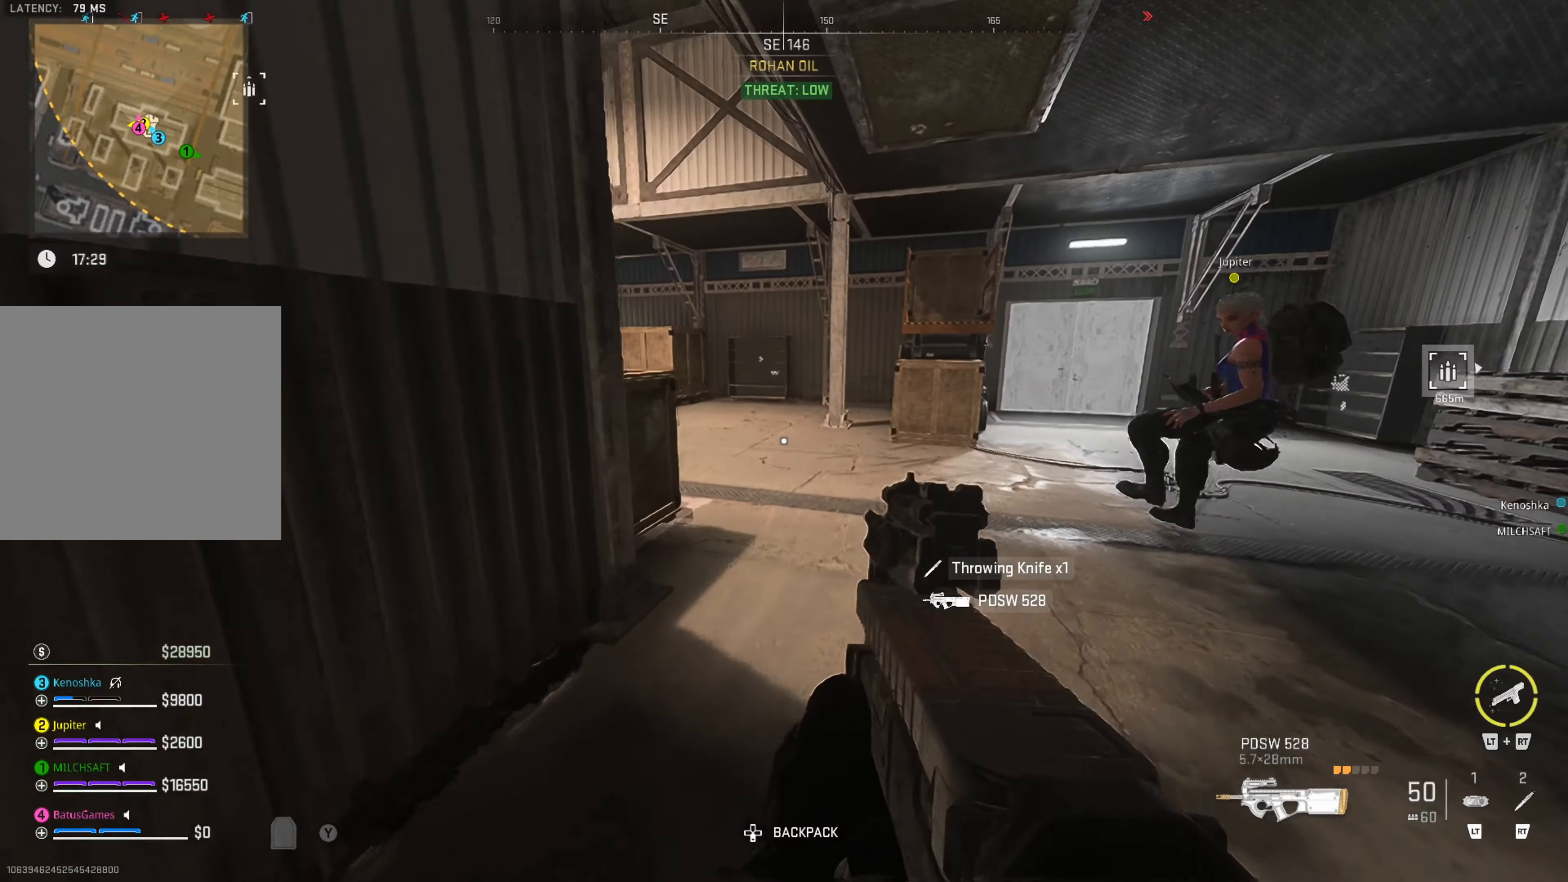
{"buttons": [], "left_stick": "up", "right_stick": "left", "events": [[84, "L3", "down"], [350, "L3", "up"], [434, "right_stick", "left"]]}
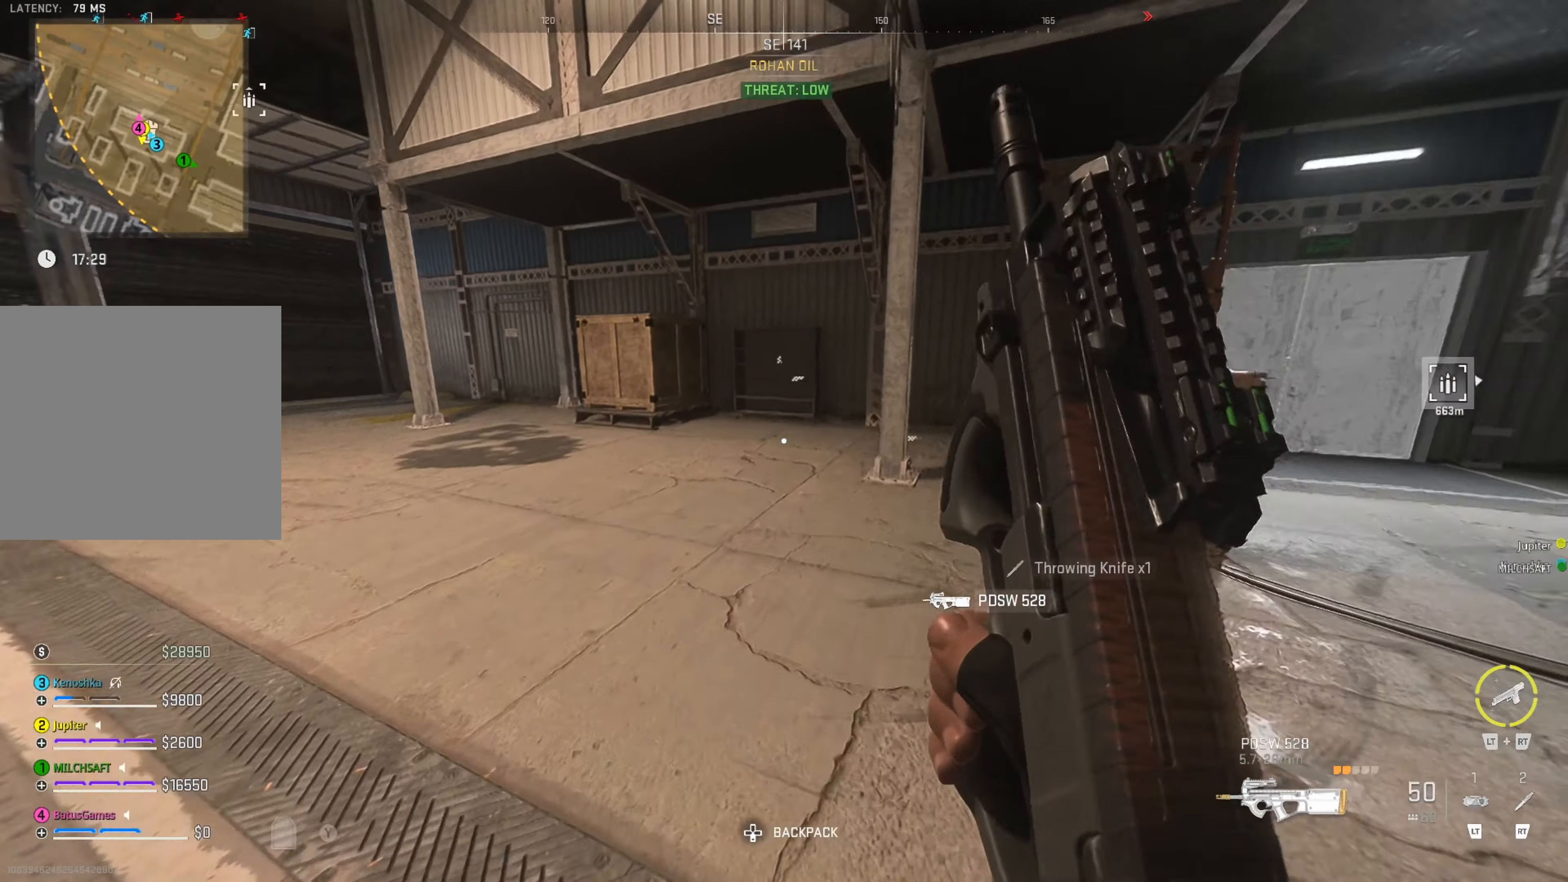
{"buttons": [], "left_stick": "up", "right_stick": "center", "events": [[334, "right_stick", "center"]]}
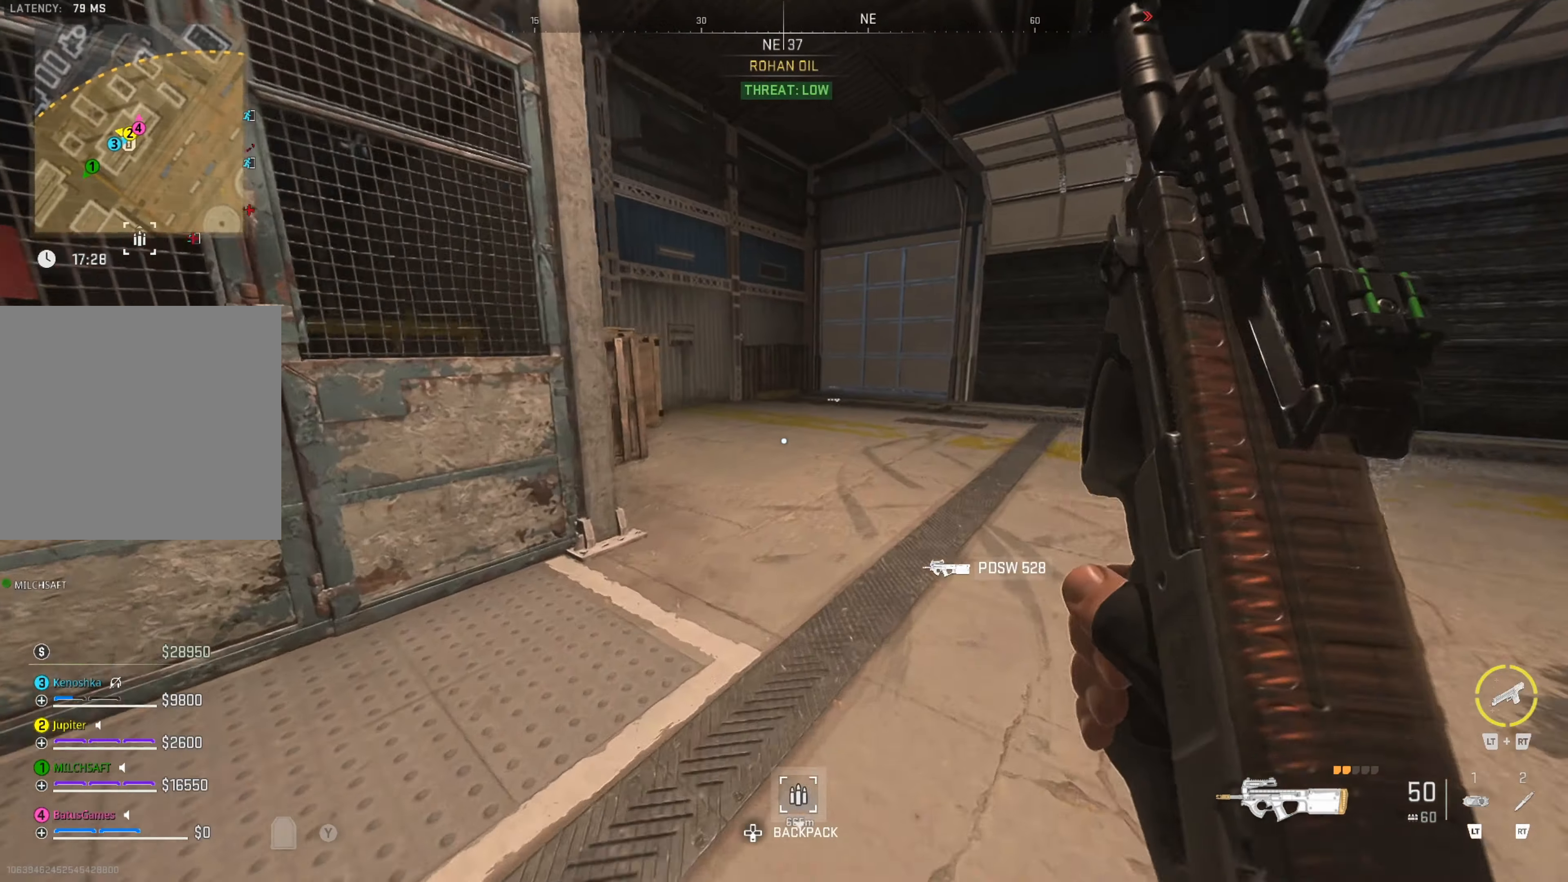
{"buttons": [], "left_stick": "up", "right_stick": "center", "events": []}
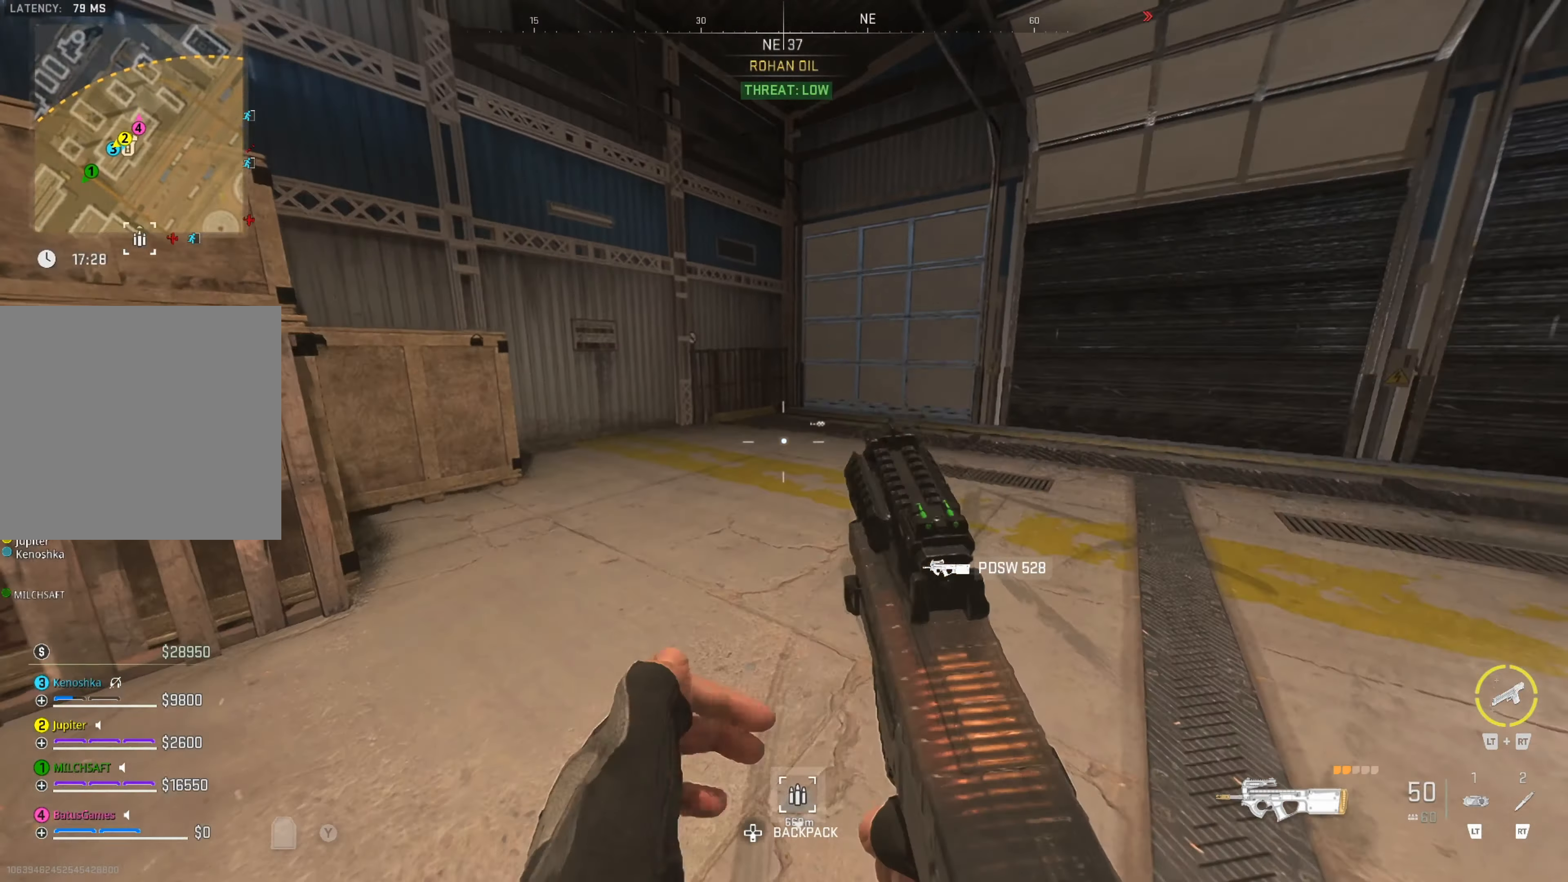
{"buttons": [], "left_stick": "up", "right_stick": "center", "events": [[367, "right_stick", "right"], [467, "right_stick", "center"]]}
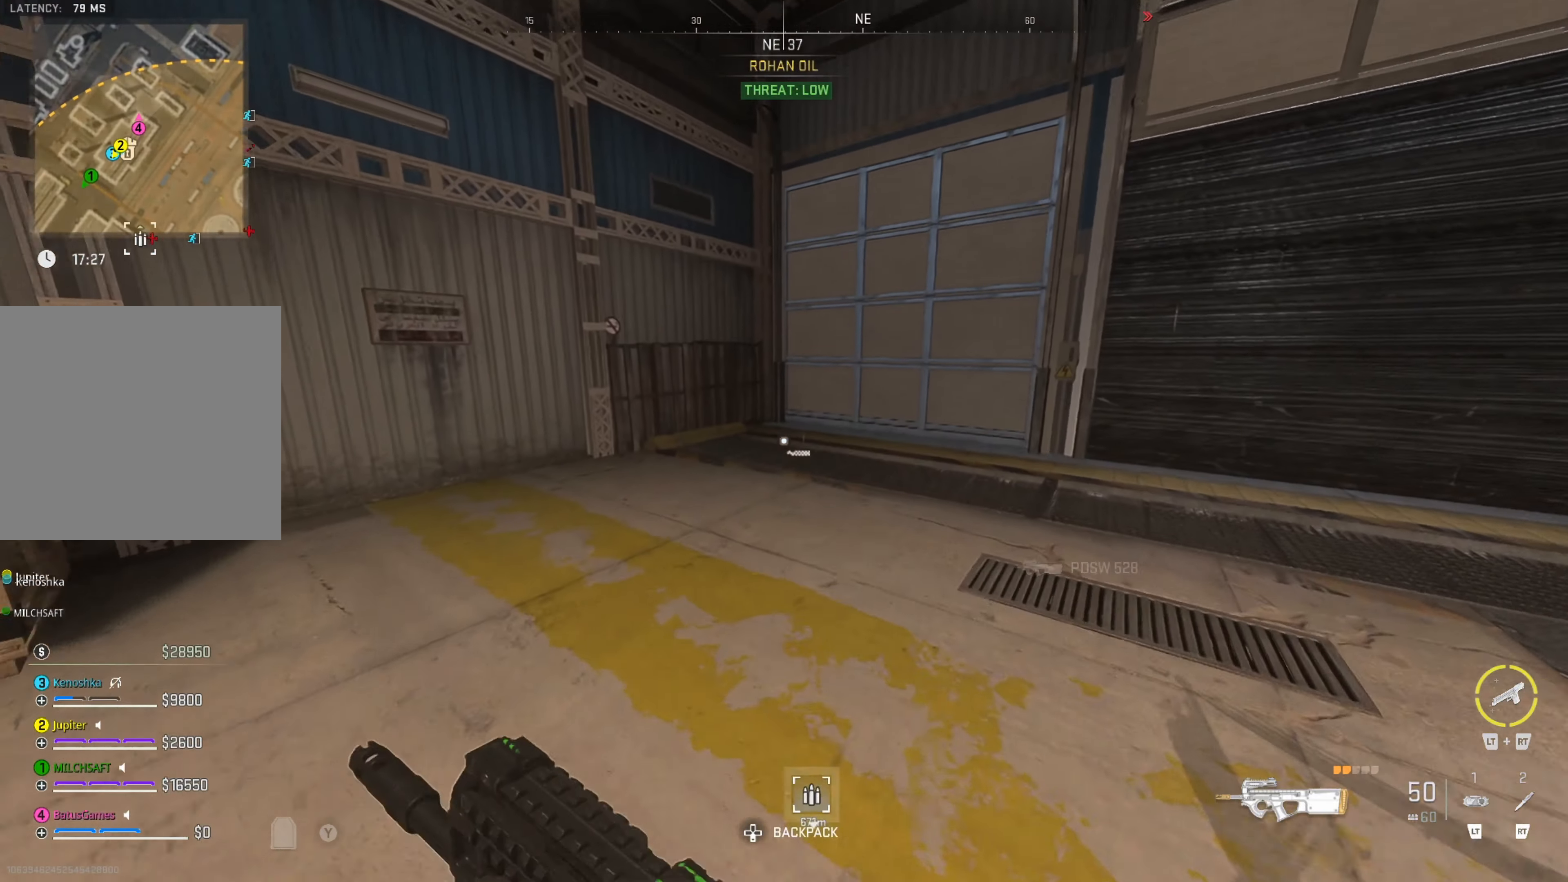
{"buttons": [], "left_stick": "center", "right_stick": "left", "events": [[234, "right_stick", "left"], [250, "left_stick", "center"]]}
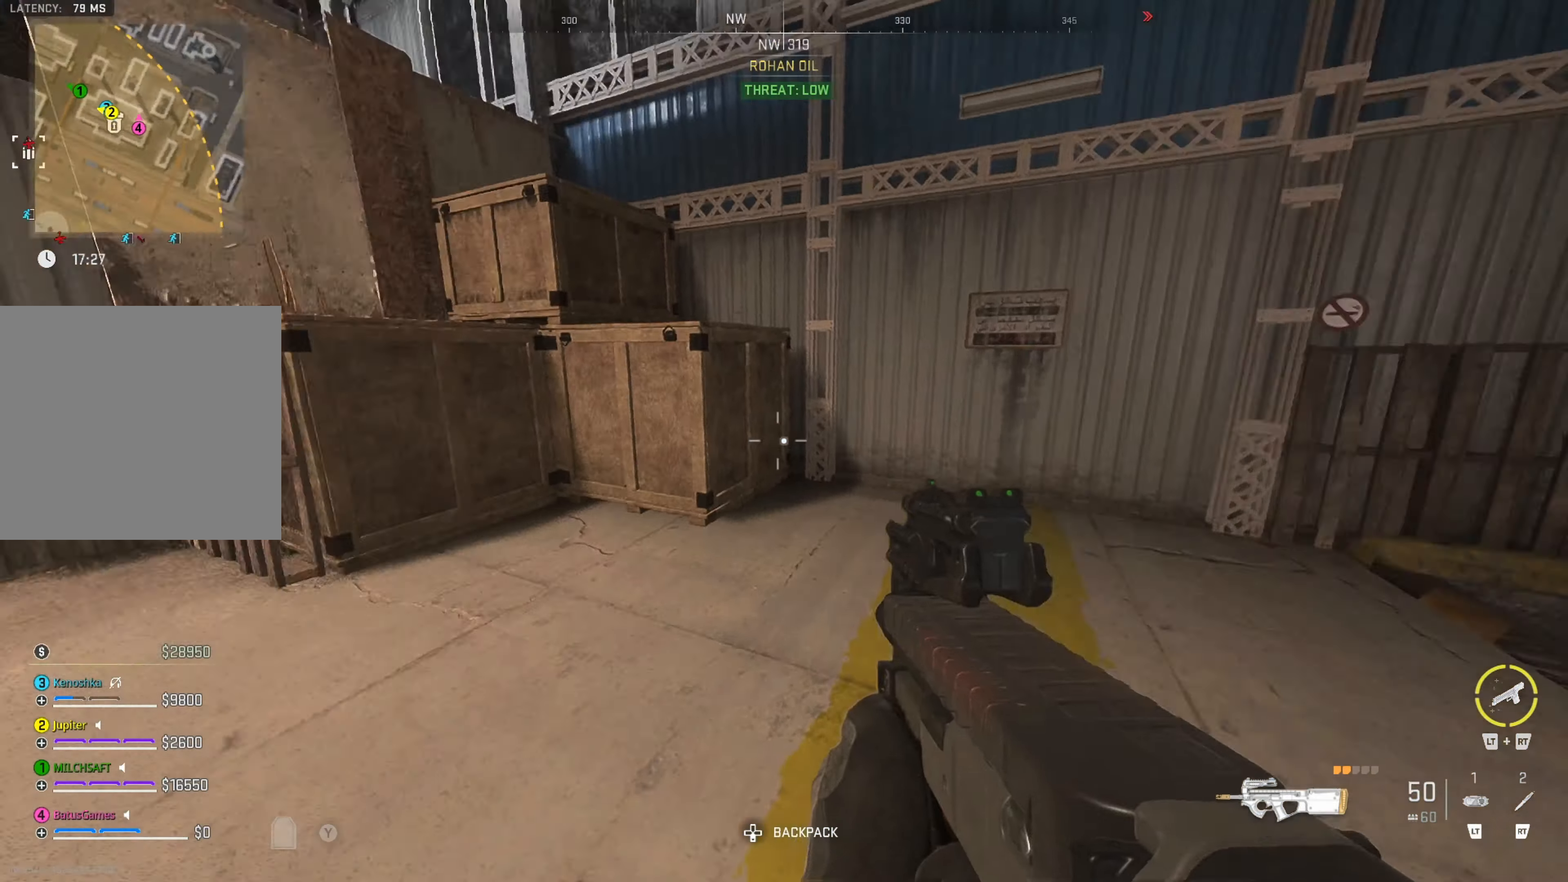
{"buttons": [], "left_stick": "up", "right_stick": "center", "events": [[150, "left_stick", "up"], [234, "right_stick", "center"]]}
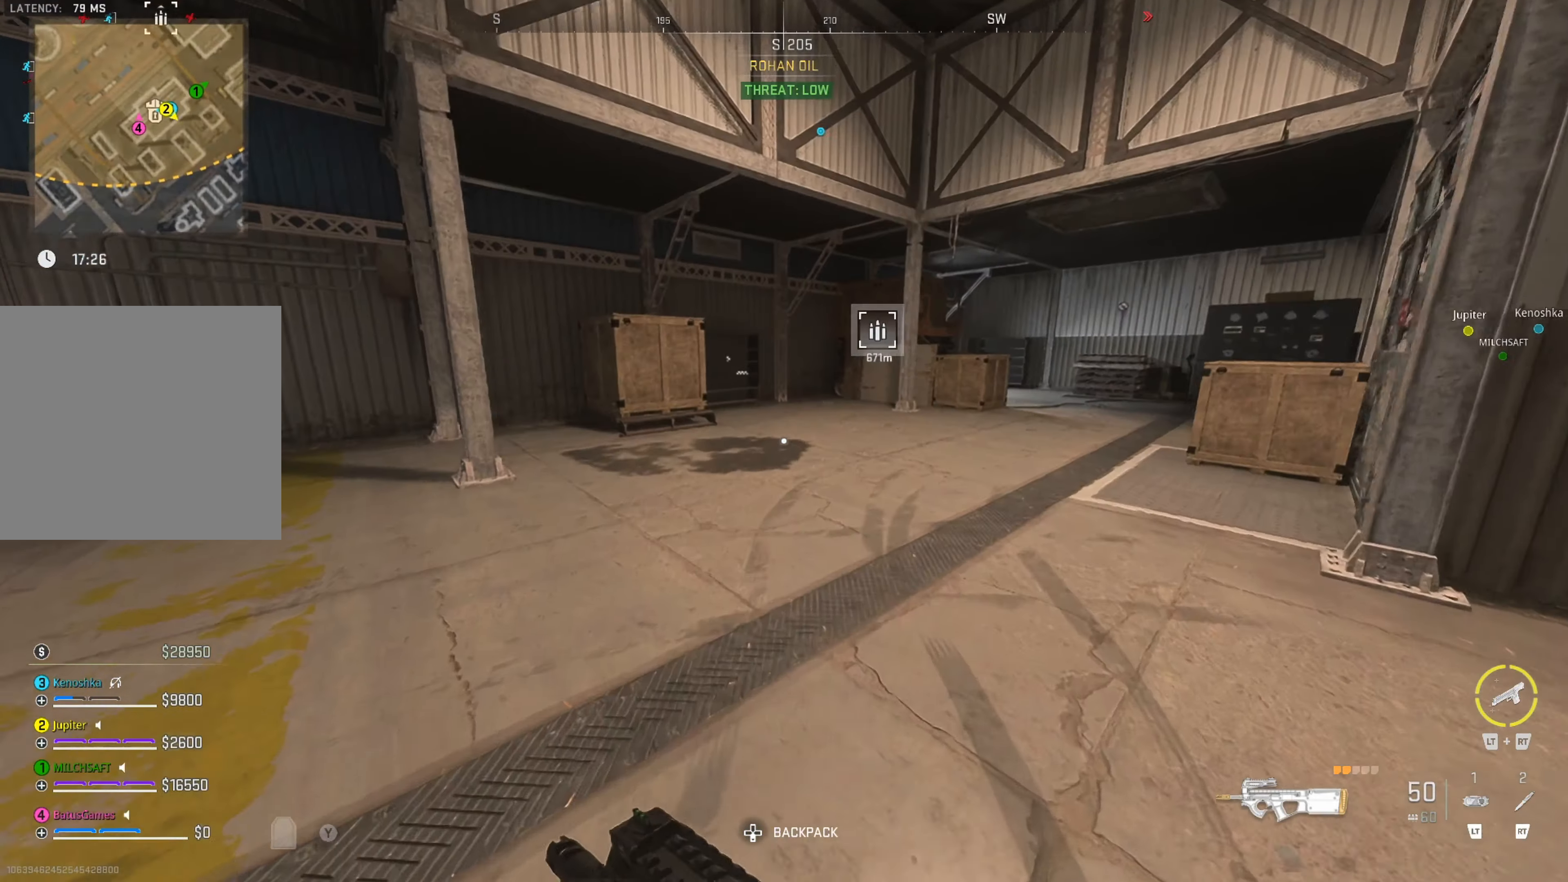
{"buttons": [], "left_stick": "up", "right_stick": "right", "events": [[84, "L3", "down"], [167, "L3", "up"], [284, "L3", "down"], [317, "right_stick", "right"], [334, "L3", "up"]]}
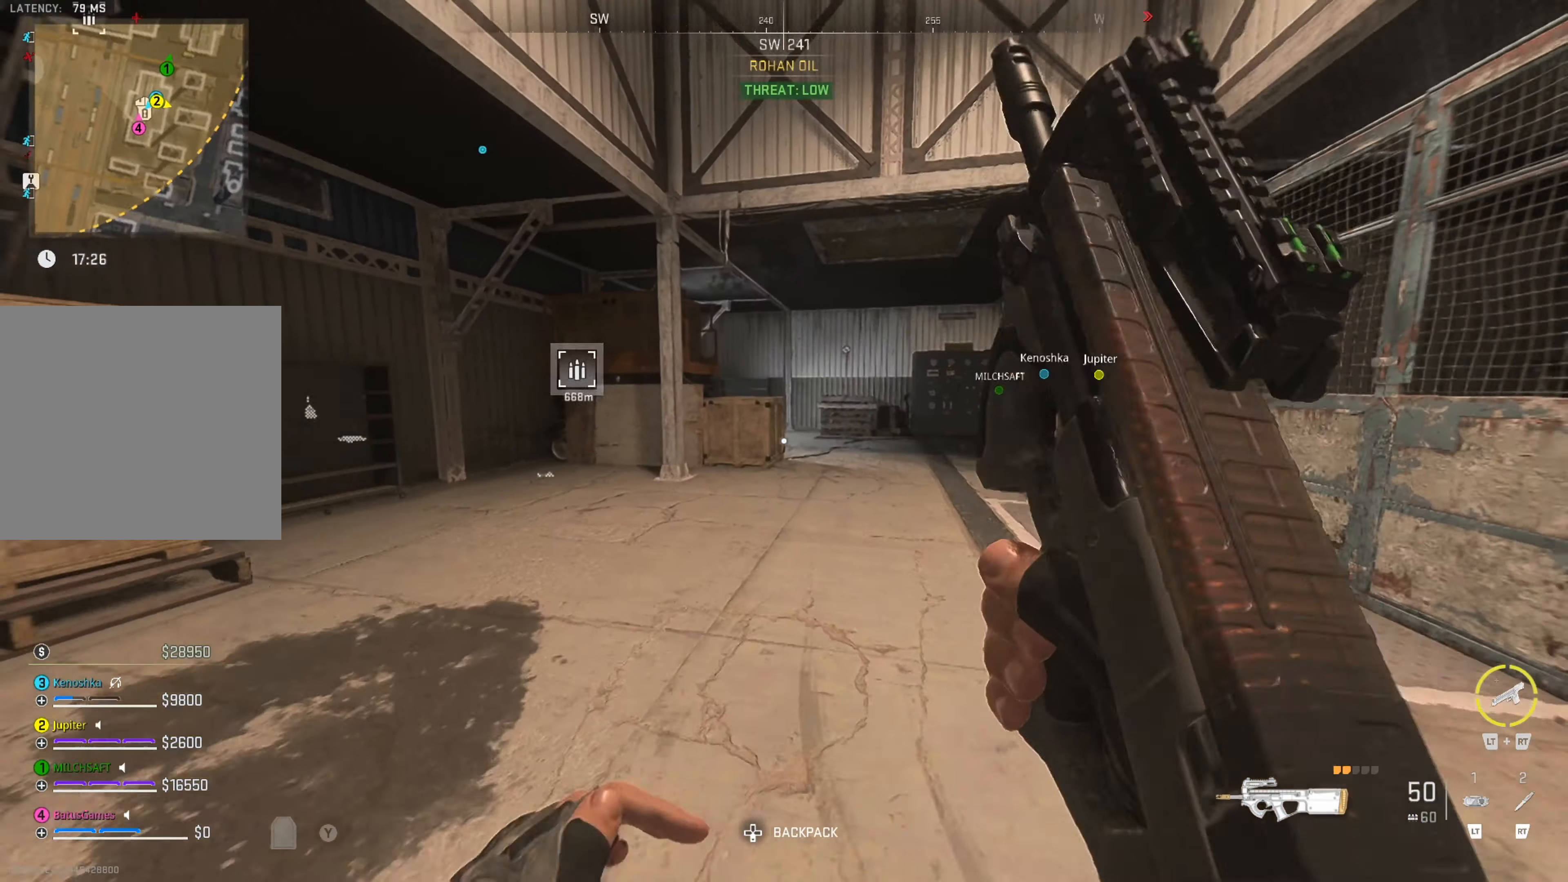
{"buttons": [], "left_stick": "up", "right_stick": "center", "events": [[17, "right_stick", "center"], [150, "right_stick", "left"], [434, "right_stick", "center"]]}